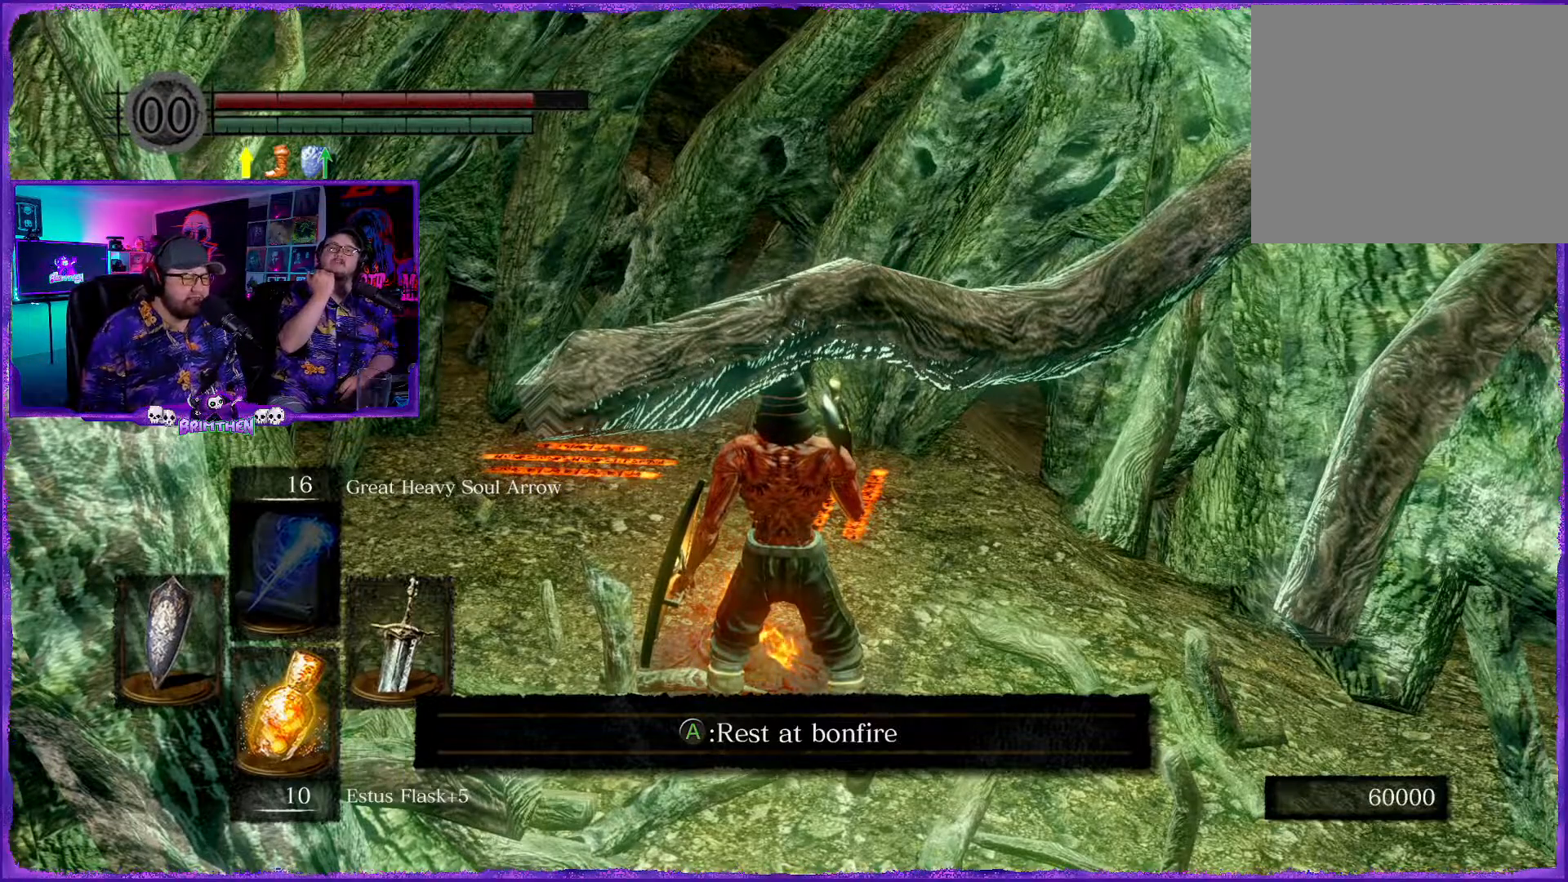
Gameplay with a controller (PlayStation layout); each line is a JSON object with the inputs held at the frame after it. "events" lists button and stick changes between this image and that frame as [ms after this image, input, new state], when the widget could be followed in between.
{"buttons": [], "left_stick": "center", "right_stick": "center", "events": [[300, "CROSS", "down"], [417, "CROSS", "up"]]}
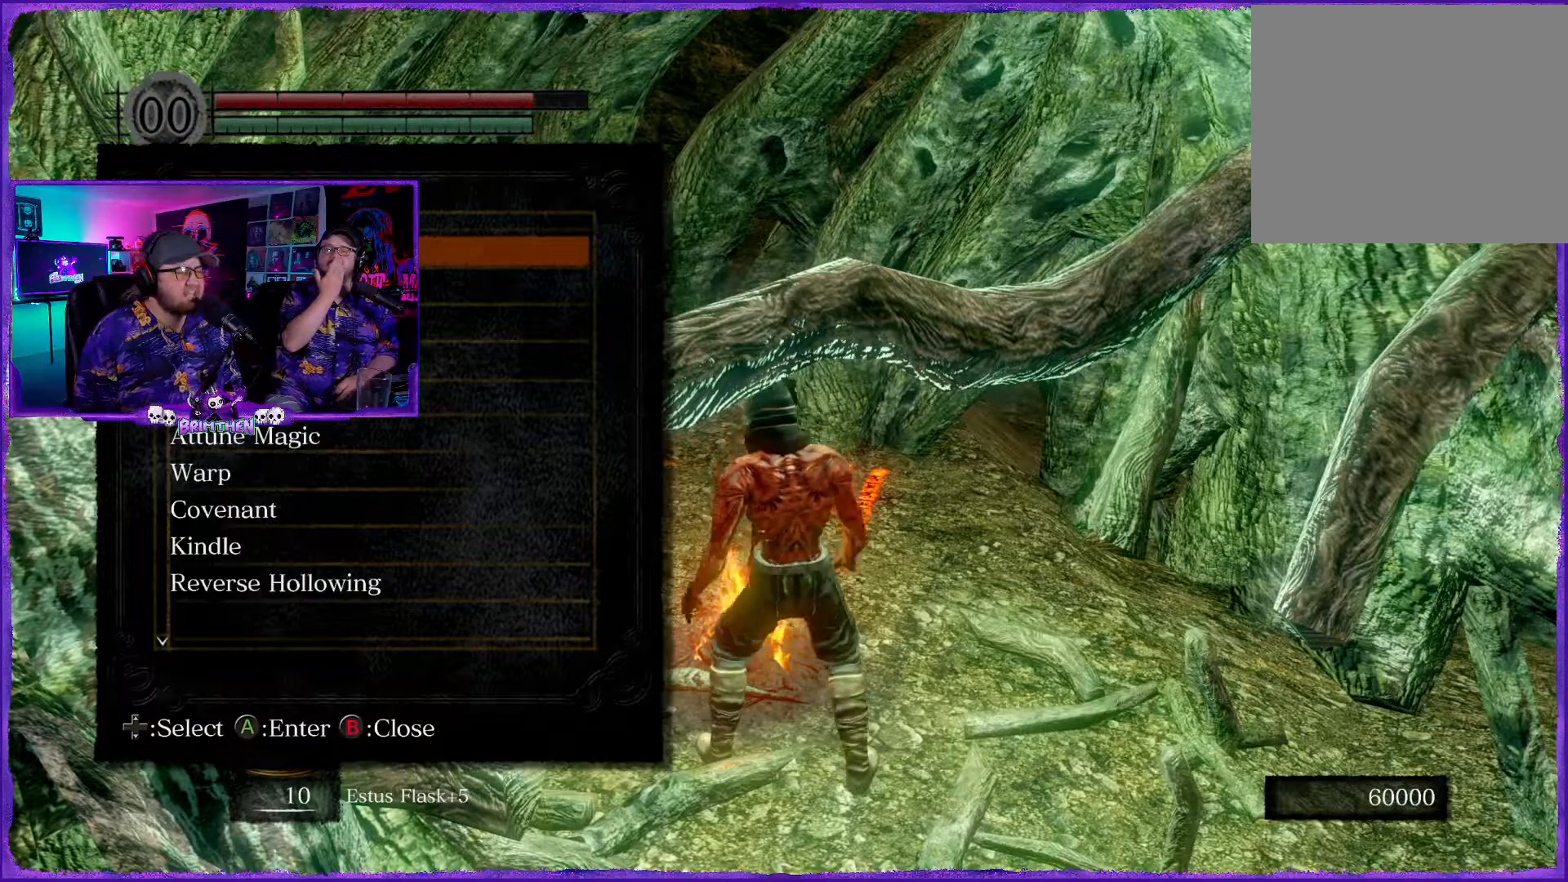
{"buttons": [], "left_stick": "center", "right_stick": "center", "events": []}
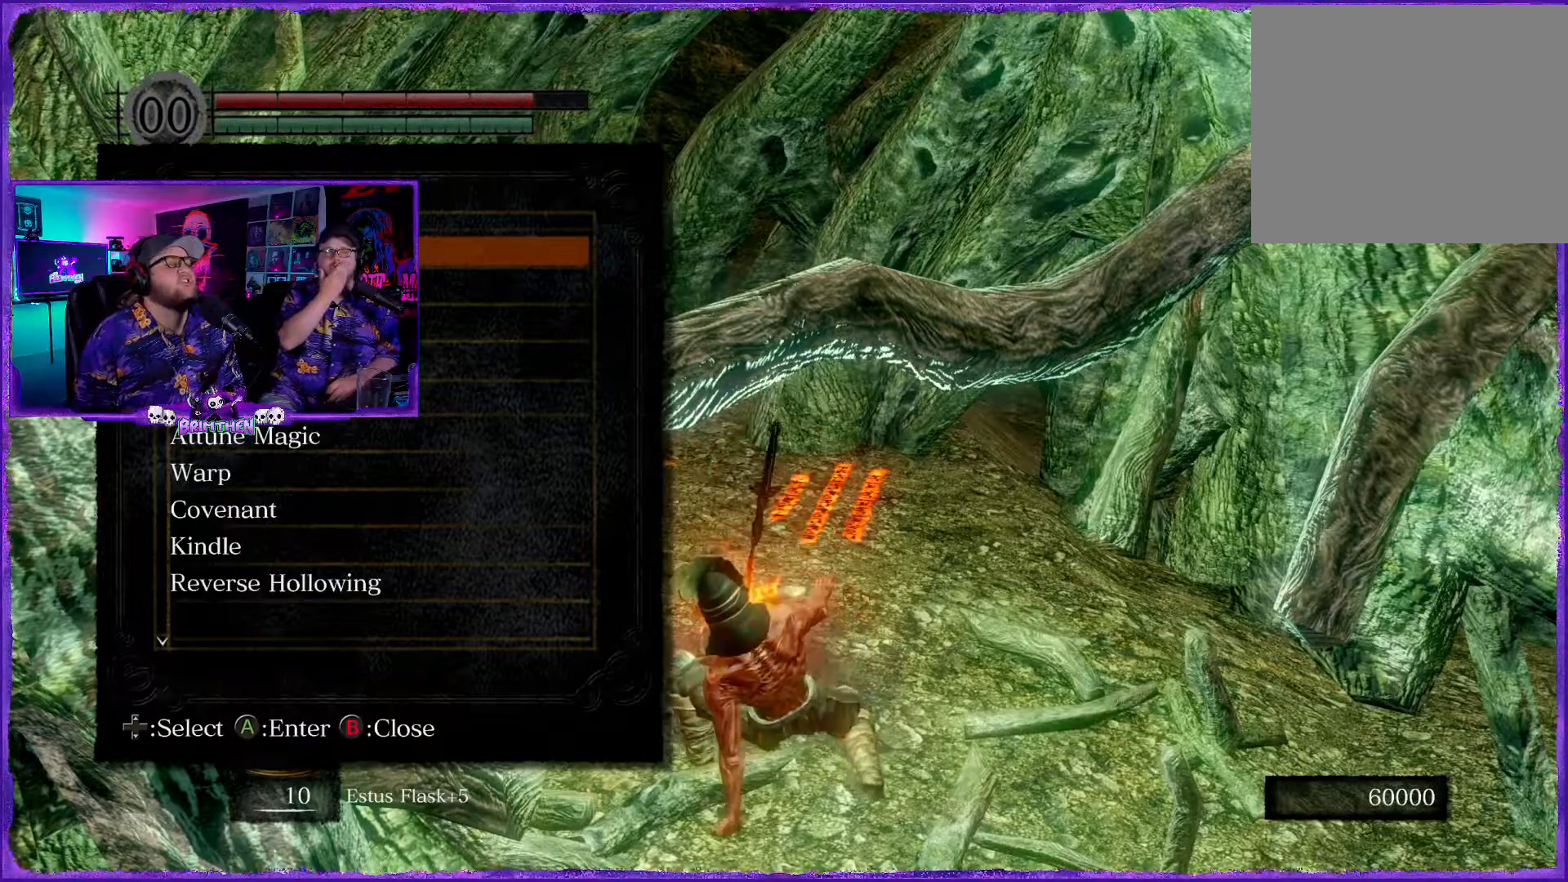
{"buttons": [], "left_stick": "center", "right_stick": "center", "events": []}
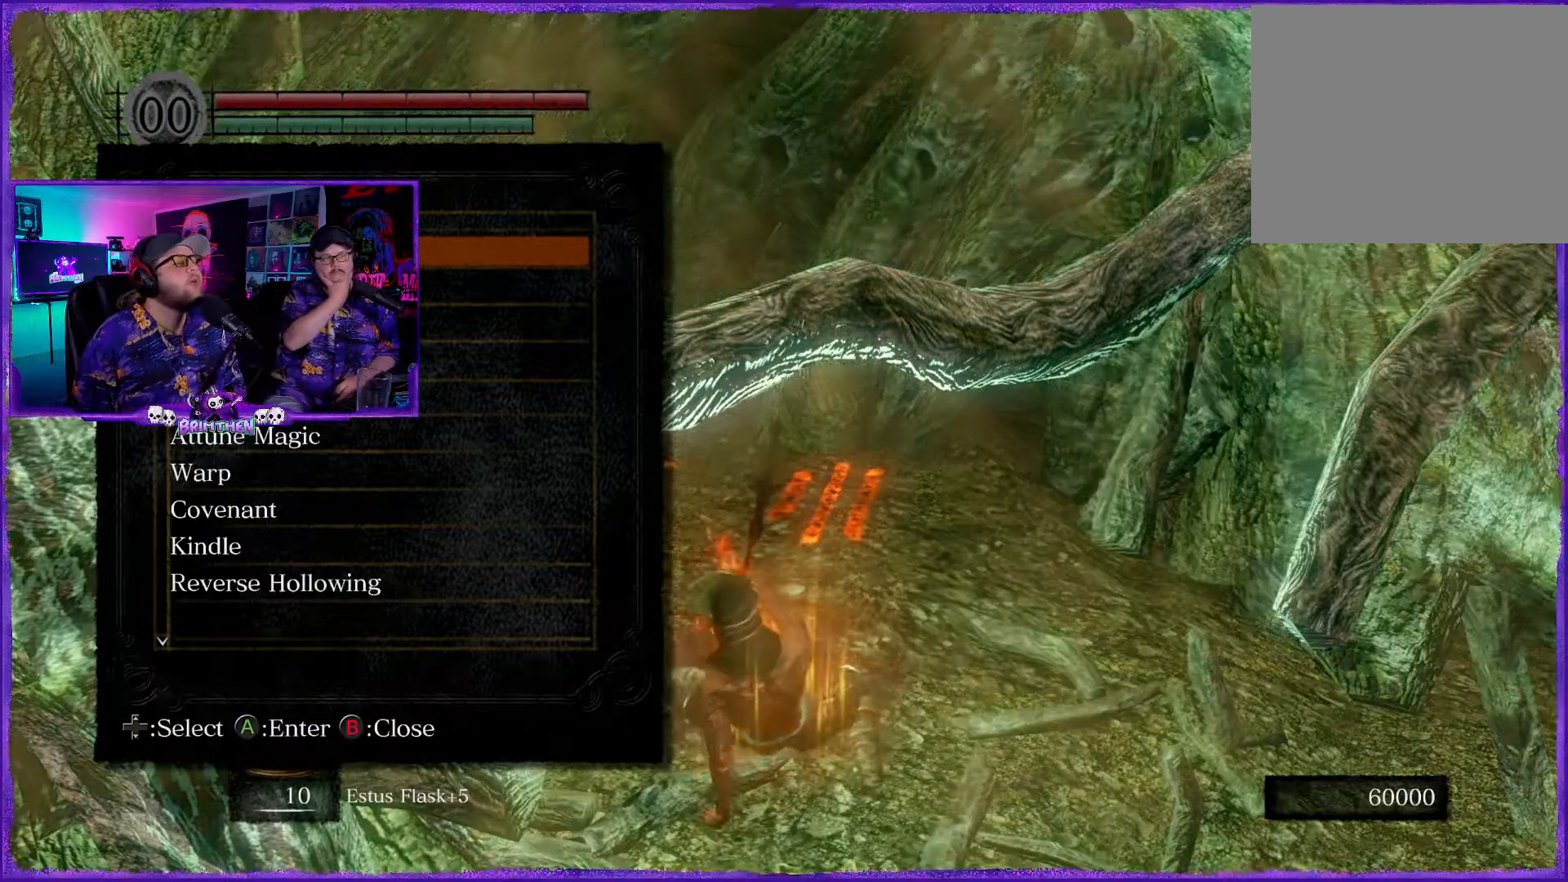
{"buttons": [], "left_stick": "center", "right_stick": "center", "events": [[250, "DPAD_UP", "down"], [384, "DPAD_UP", "up"]]}
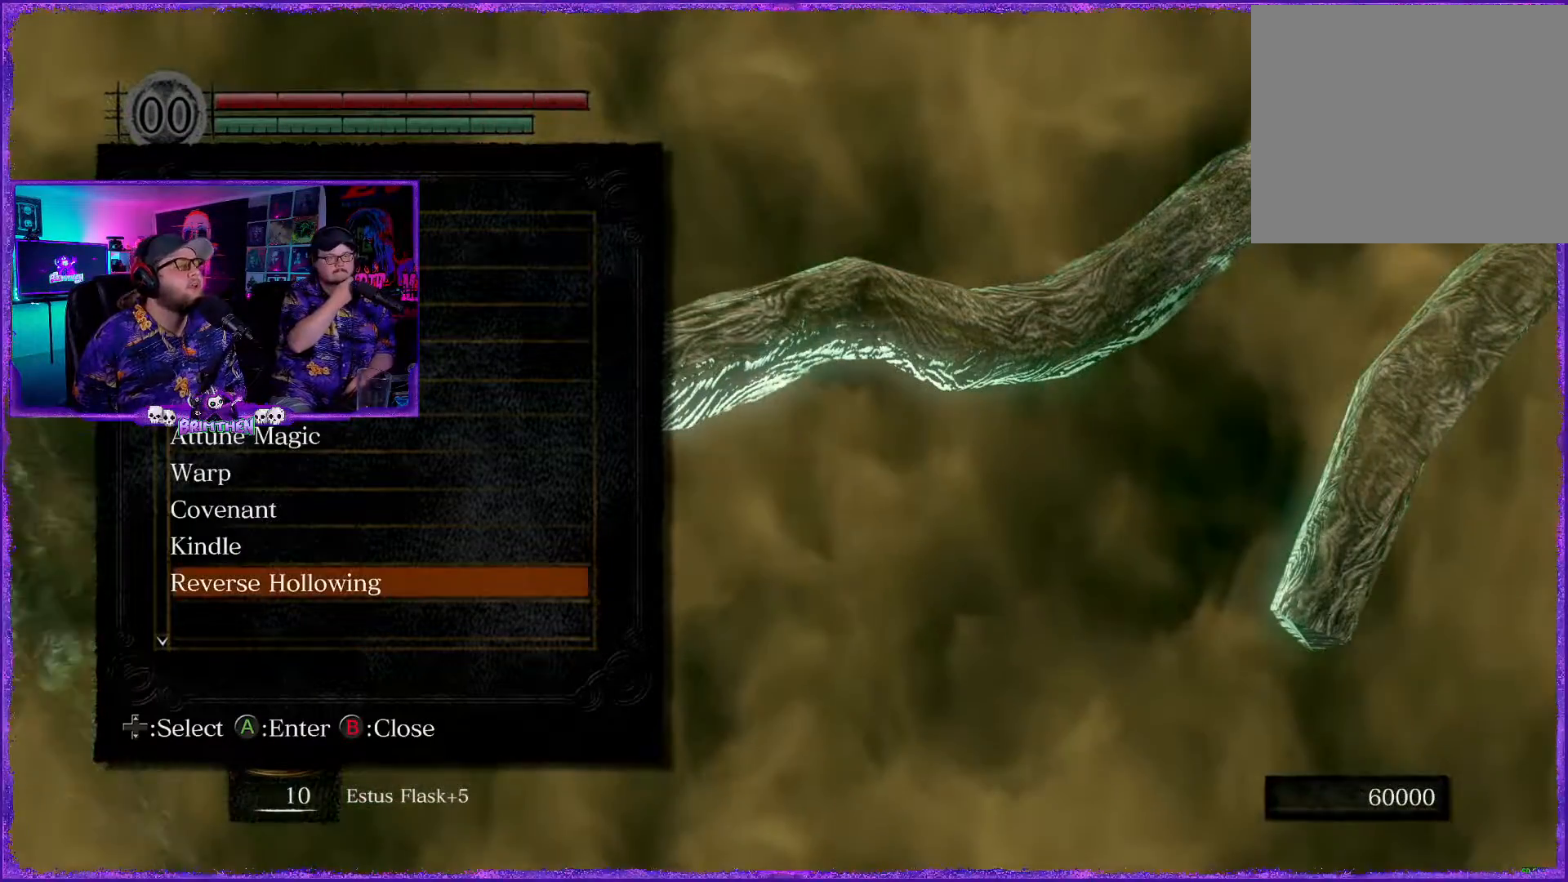
{"buttons": ["DPAD_UP"], "left_stick": "center", "right_stick": "center", "events": [[16, "DPAD_UP", "down"], [150, "DPAD_UP", "up"], [250, "DPAD_UP", "down"]]}
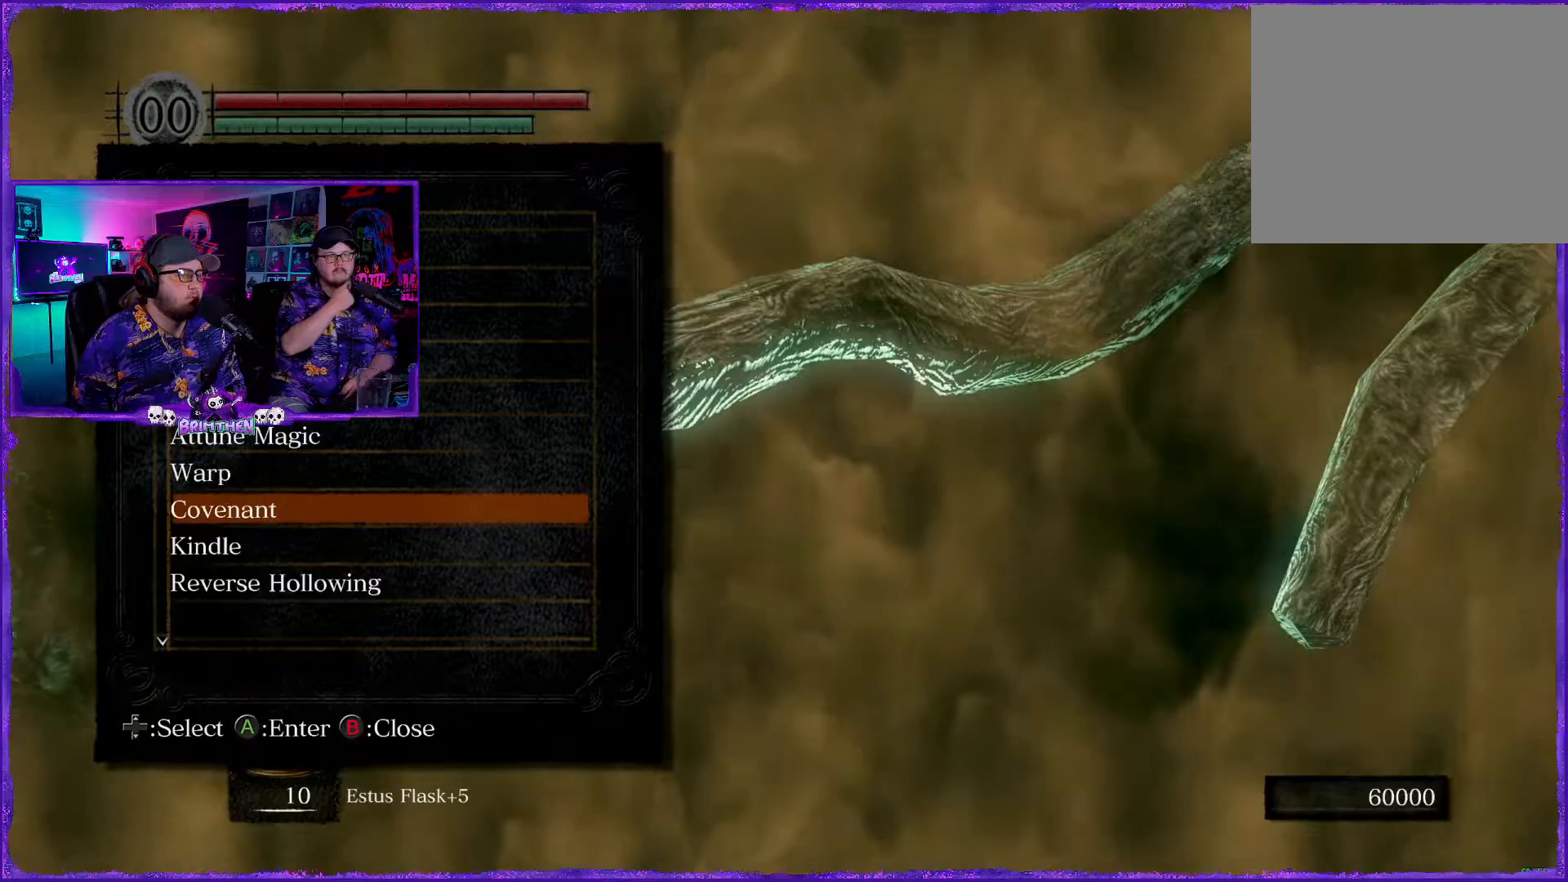
{"buttons": [], "left_stick": "center", "right_stick": "center", "events": [[67, "DPAD_UP", "up"], [234, "DPAD_DOWN", "down"], [267, "DPAD_RIGHT", "down"], [317, "DPAD_RIGHT", "up"], [400, "DPAD_DOWN", "up"]]}
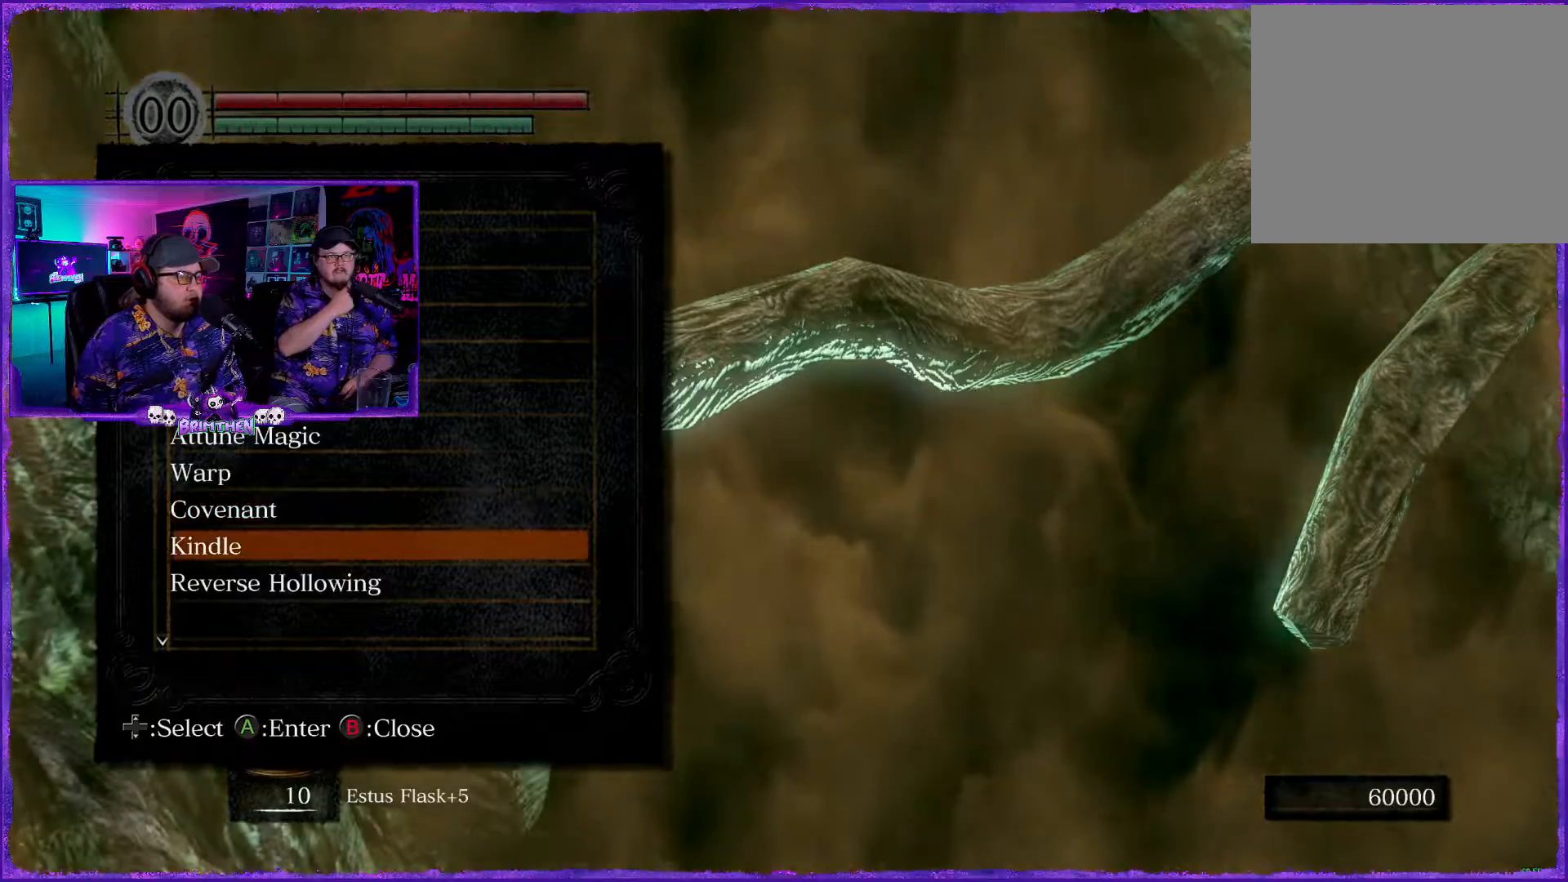
{"buttons": [], "left_stick": "center", "right_stick": "center", "events": [[16, "DPAD_DOWN", "down"], [16, "DPAD_RIGHT", "down"], [50, "DPAD_RIGHT", "up"], [133, "DPAD_DOWN", "up"], [216, "DPAD_DOWN", "down"], [333, "DPAD_DOWN", "up"]]}
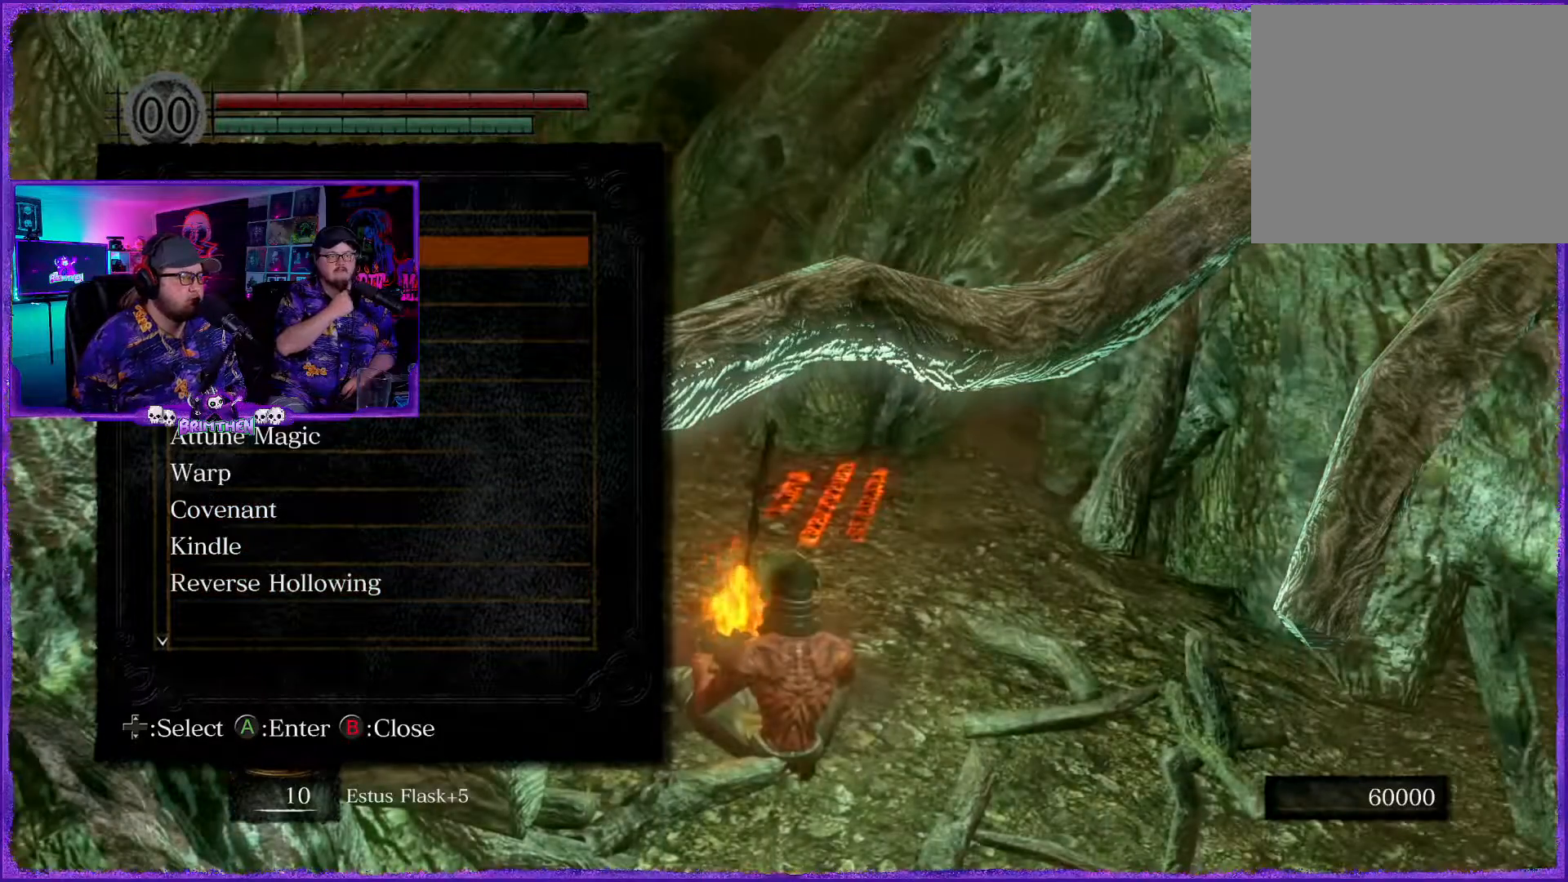
{"buttons": [], "left_stick": "center", "right_stick": "center", "events": [[67, "DPAD_DOWN", "down"], [167, "DPAD_DOWN", "up"], [234, "CROSS", "down"], [334, "CROSS", "up"]]}
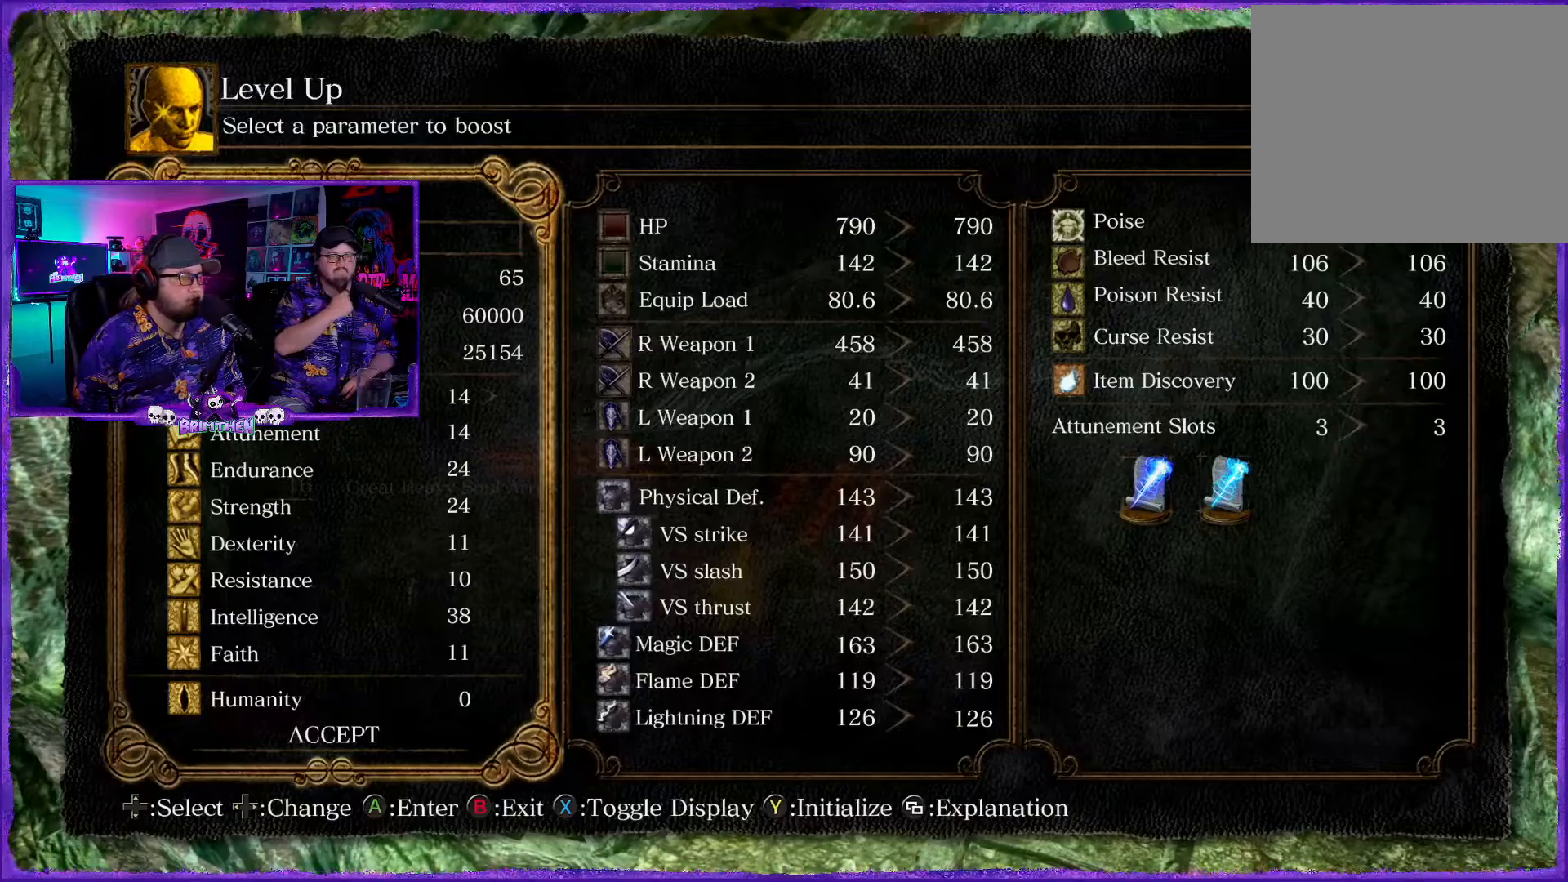
{"buttons": [], "left_stick": "center", "right_stick": "center", "events": [[333, "DPAD_DOWN", "down"], [450, "DPAD_DOWN", "up"]]}
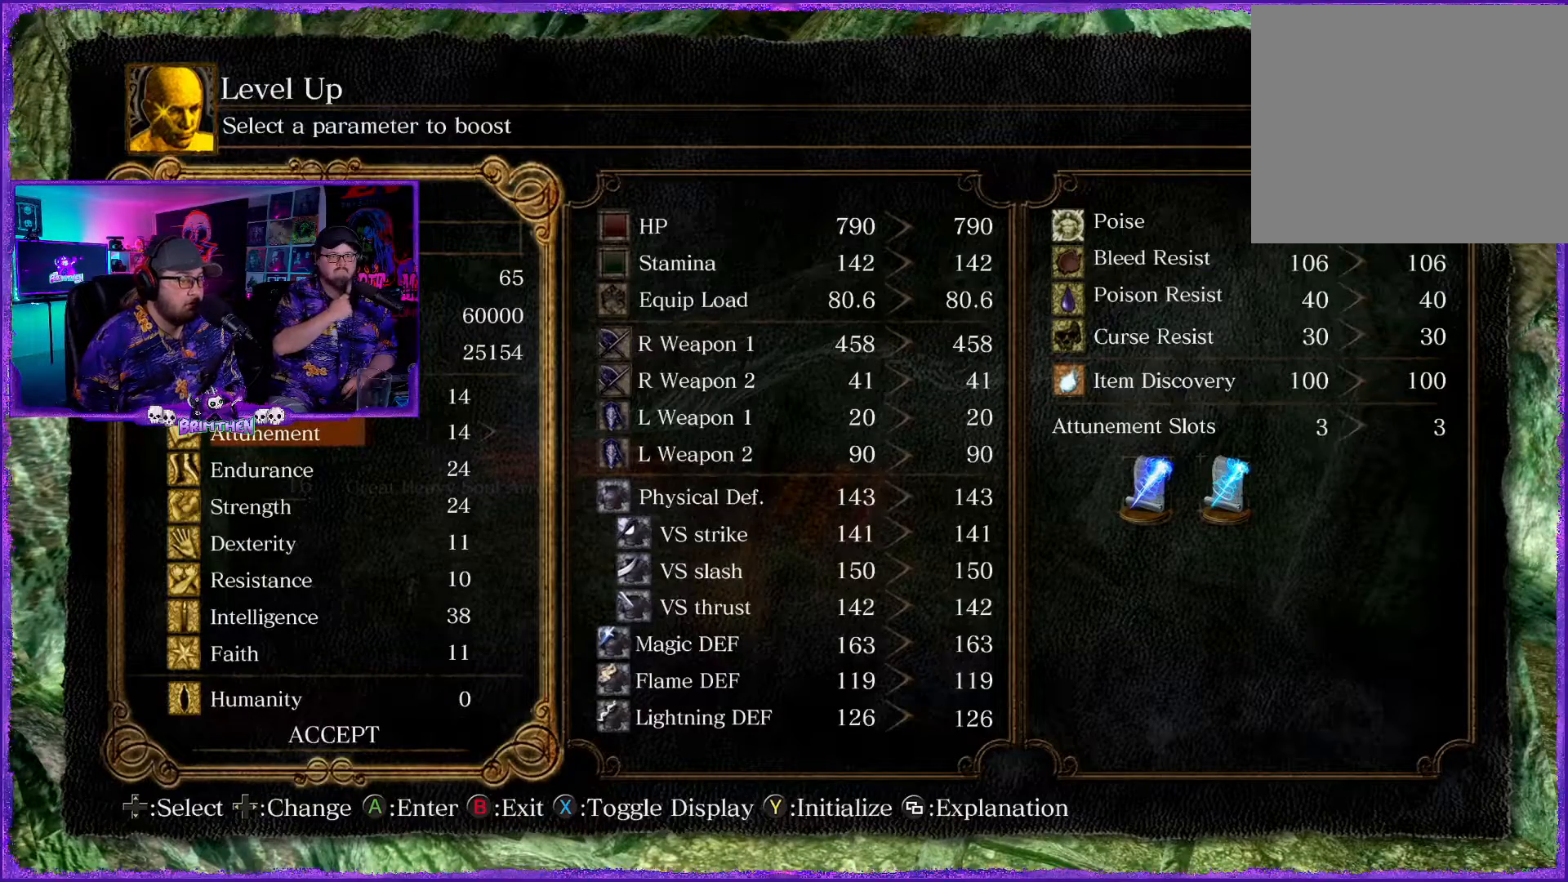
{"buttons": [], "left_stick": "center", "right_stick": "center", "events": [[67, "DPAD_DOWN", "down"], [200, "DPAD_DOWN", "up"], [350, "DPAD_DOWN", "down"], [467, "DPAD_DOWN", "up"]]}
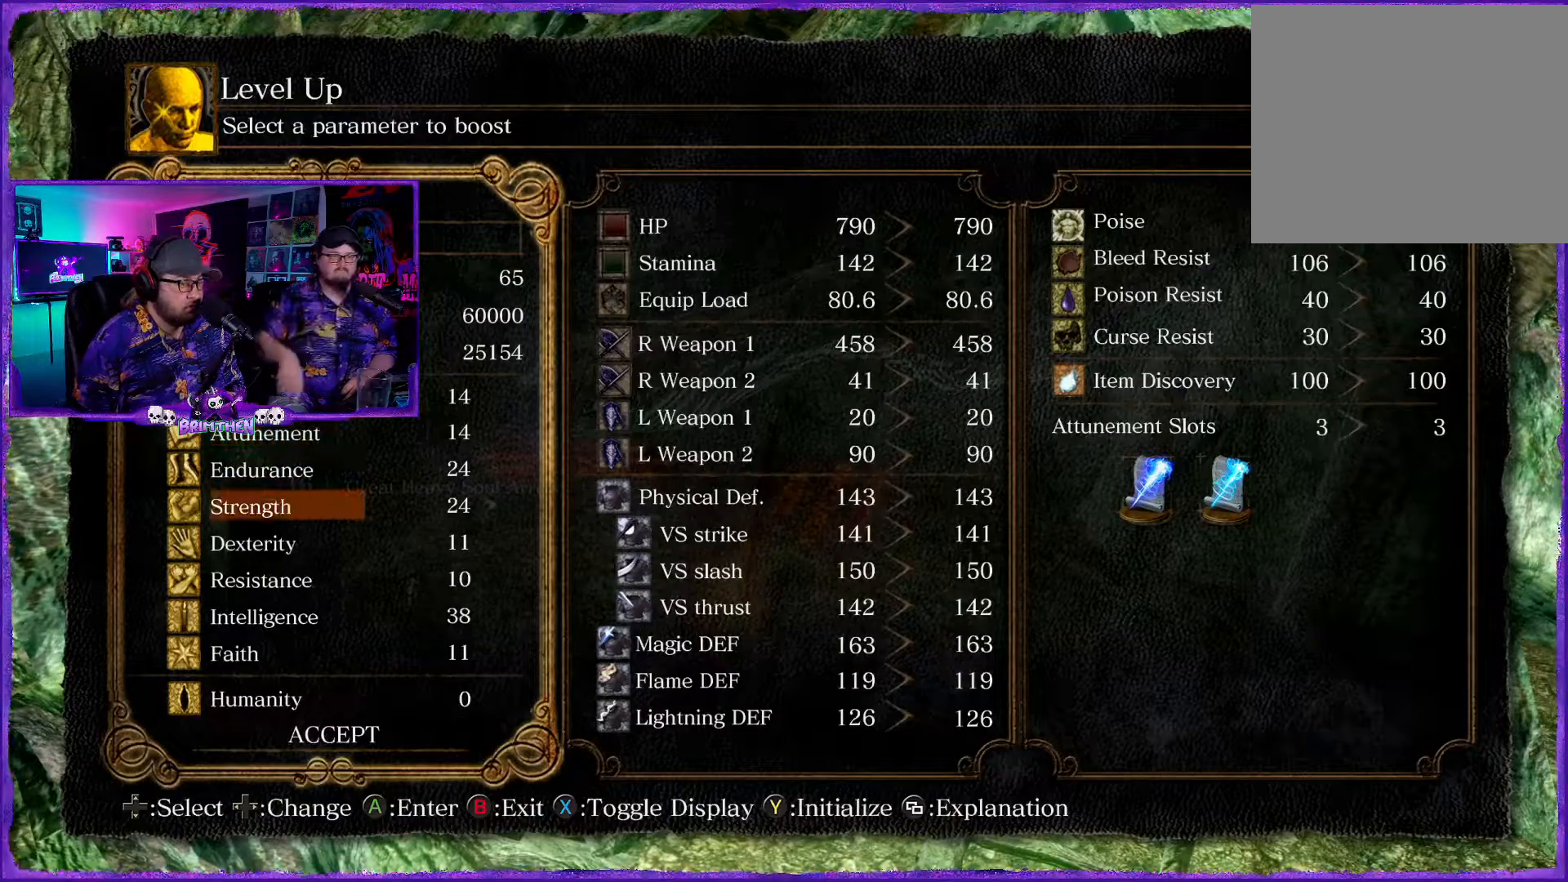
{"buttons": [], "left_stick": "center", "right_stick": "center", "events": [[100, "DPAD_DOWN", "down"], [216, "DPAD_DOWN", "up"], [367, "DPAD_DOWN", "down"], [500, "DPAD_DOWN", "up"]]}
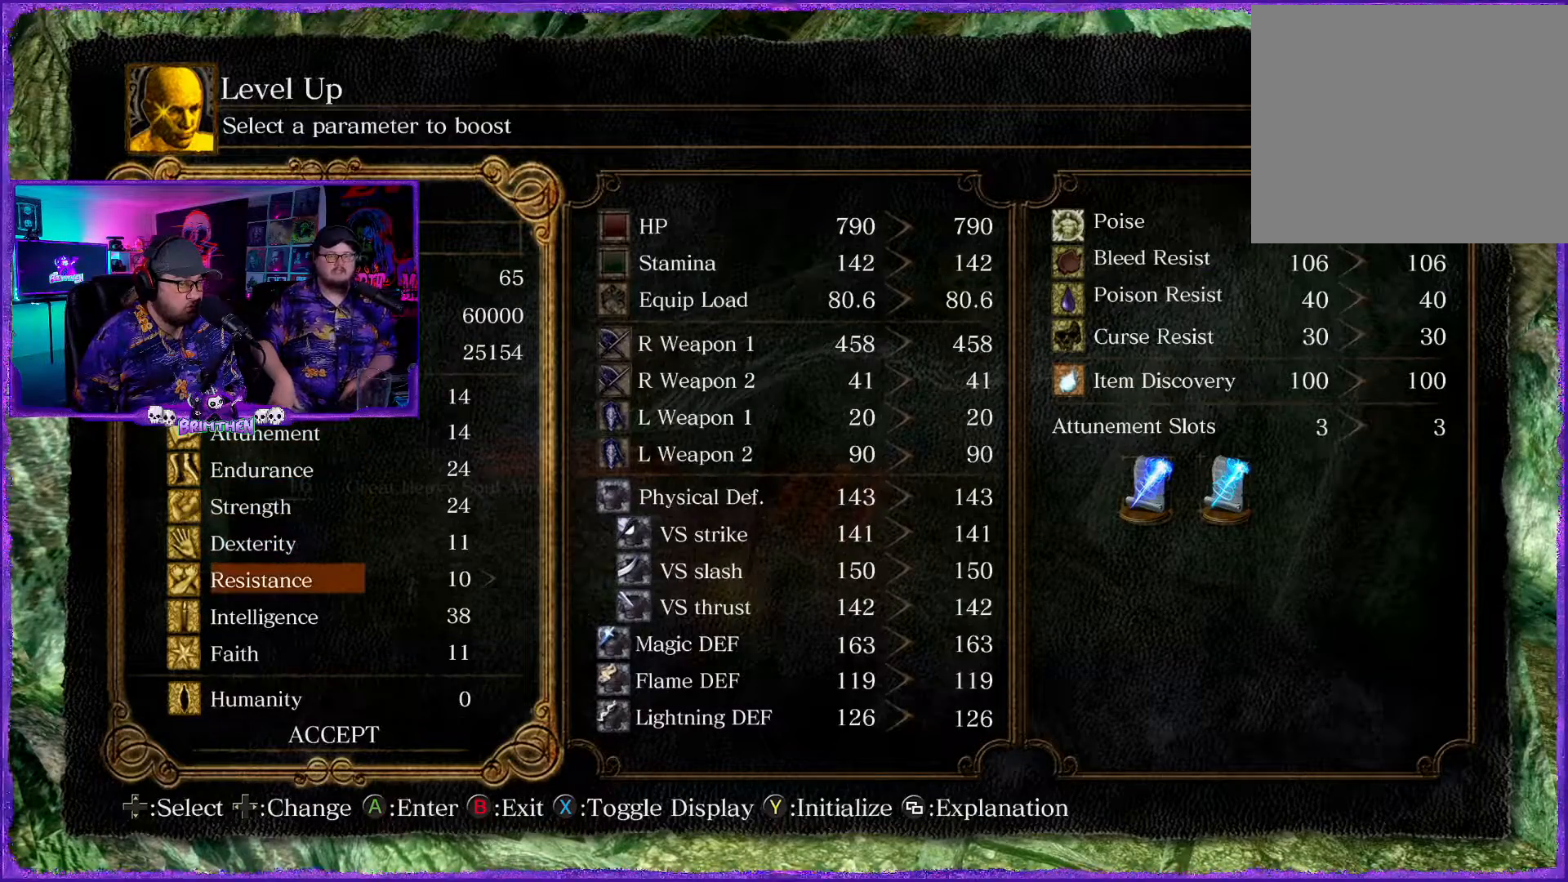
{"buttons": [], "left_stick": "center", "right_stick": "center", "events": [[200, "DPAD_DOWN", "down"], [317, "DPAD_DOWN", "up"]]}
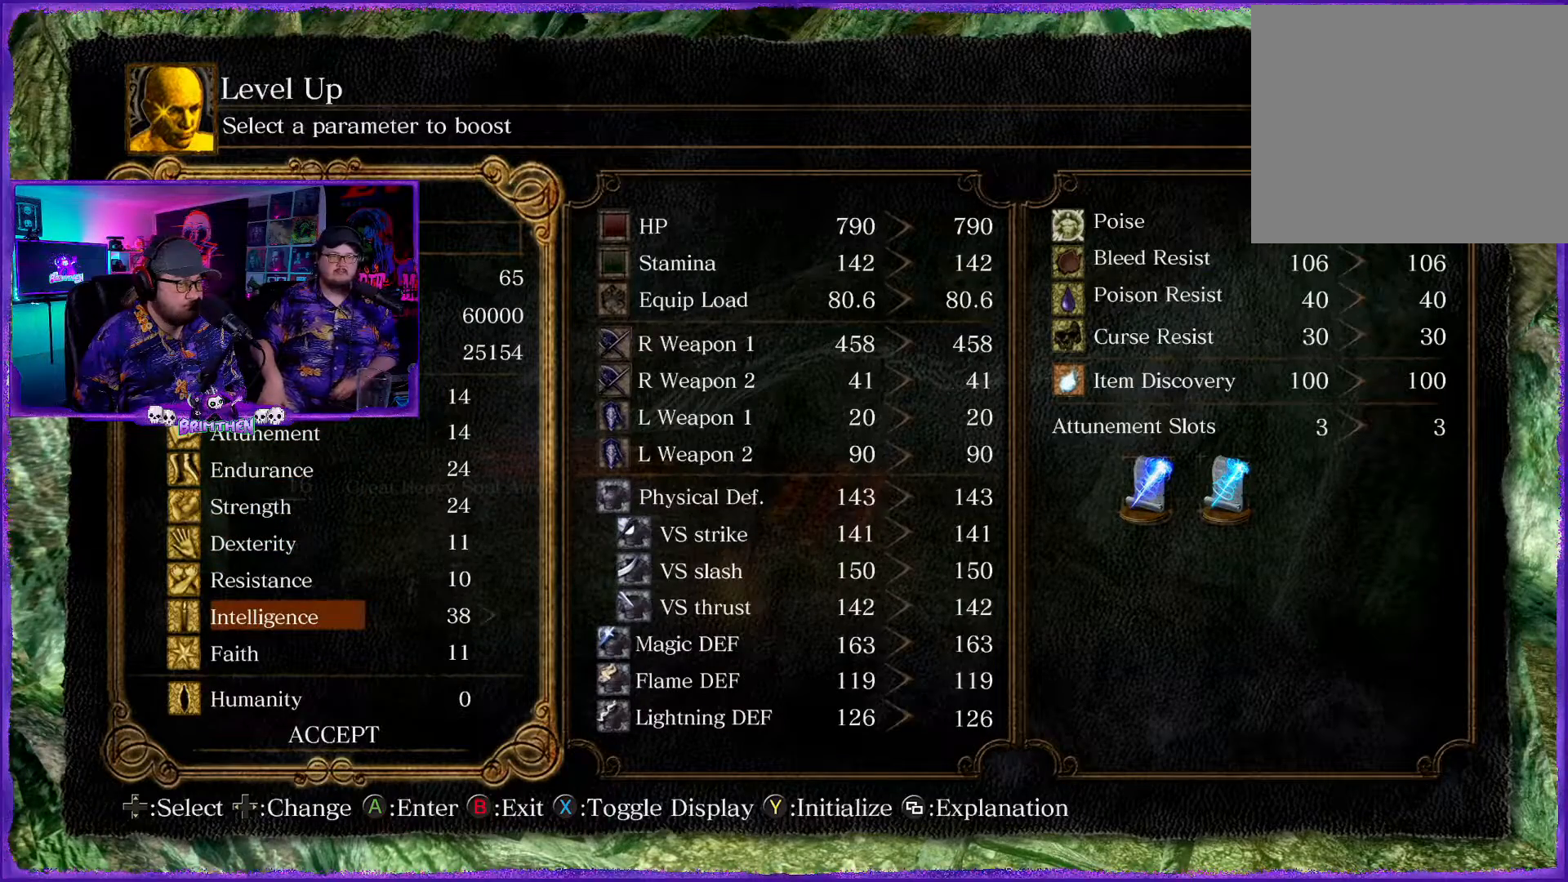
{"buttons": [], "left_stick": "center", "right_stick": "center", "events": [[166, "DPAD_DOWN", "down"], [166, "DPAD_RIGHT", "down"], [250, "DPAD_RIGHT", "up"], [267, "DPAD_DOWN", "up"], [383, "DPAD_DOWN", "down"], [383, "DPAD_RIGHT", "down"], [467, "DPAD_RIGHT", "up"], [500, "DPAD_DOWN", "up"]]}
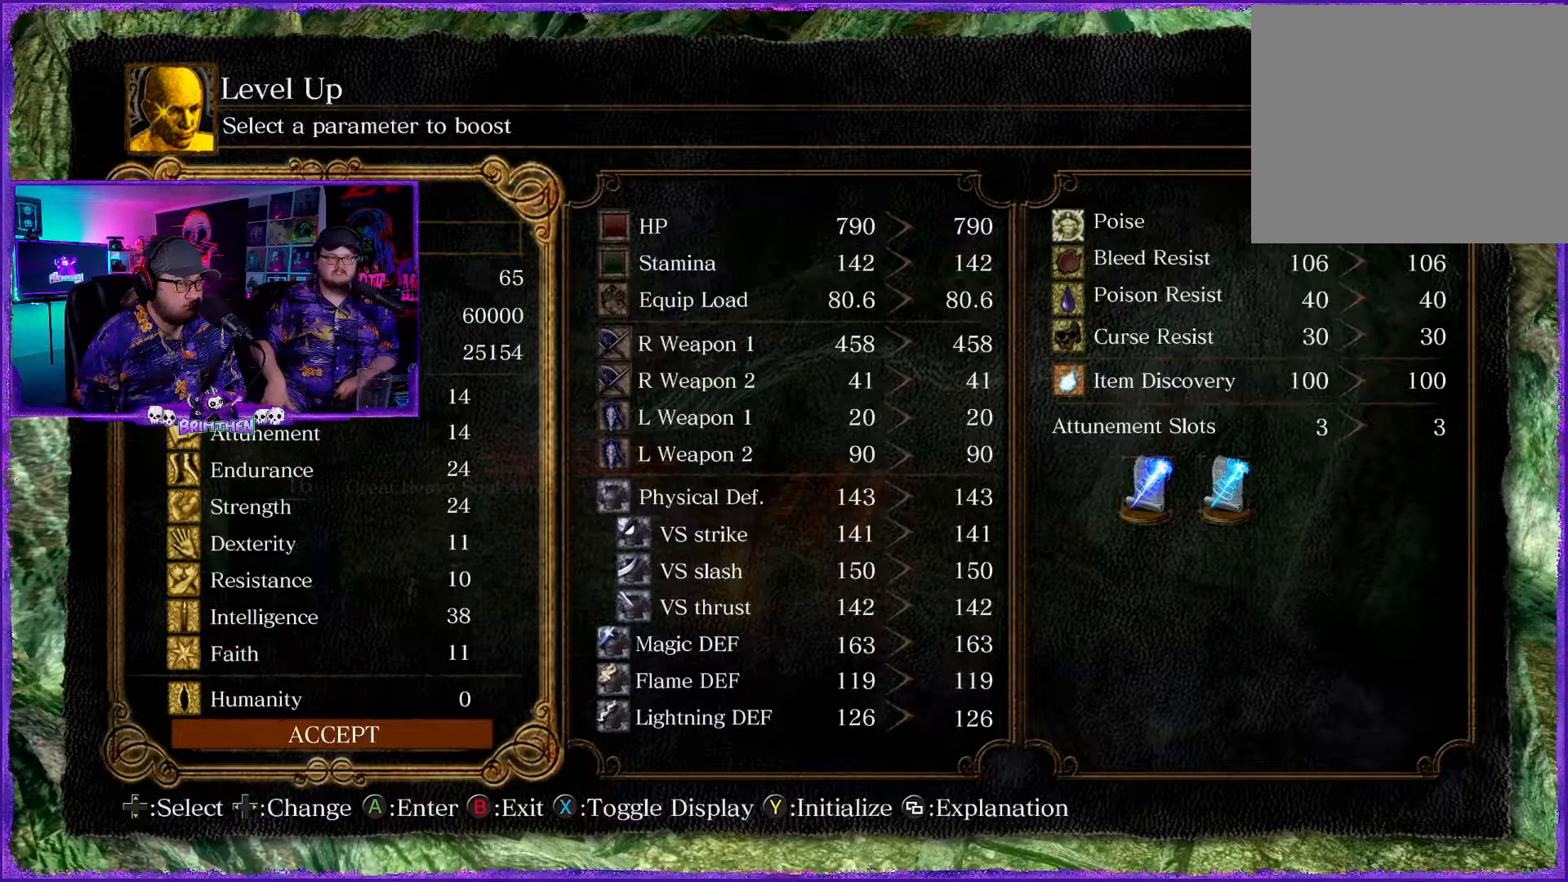
{"buttons": ["DPAD_UP"], "left_stick": "center", "right_stick": "center", "events": [[400, "DPAD_UP", "down"]]}
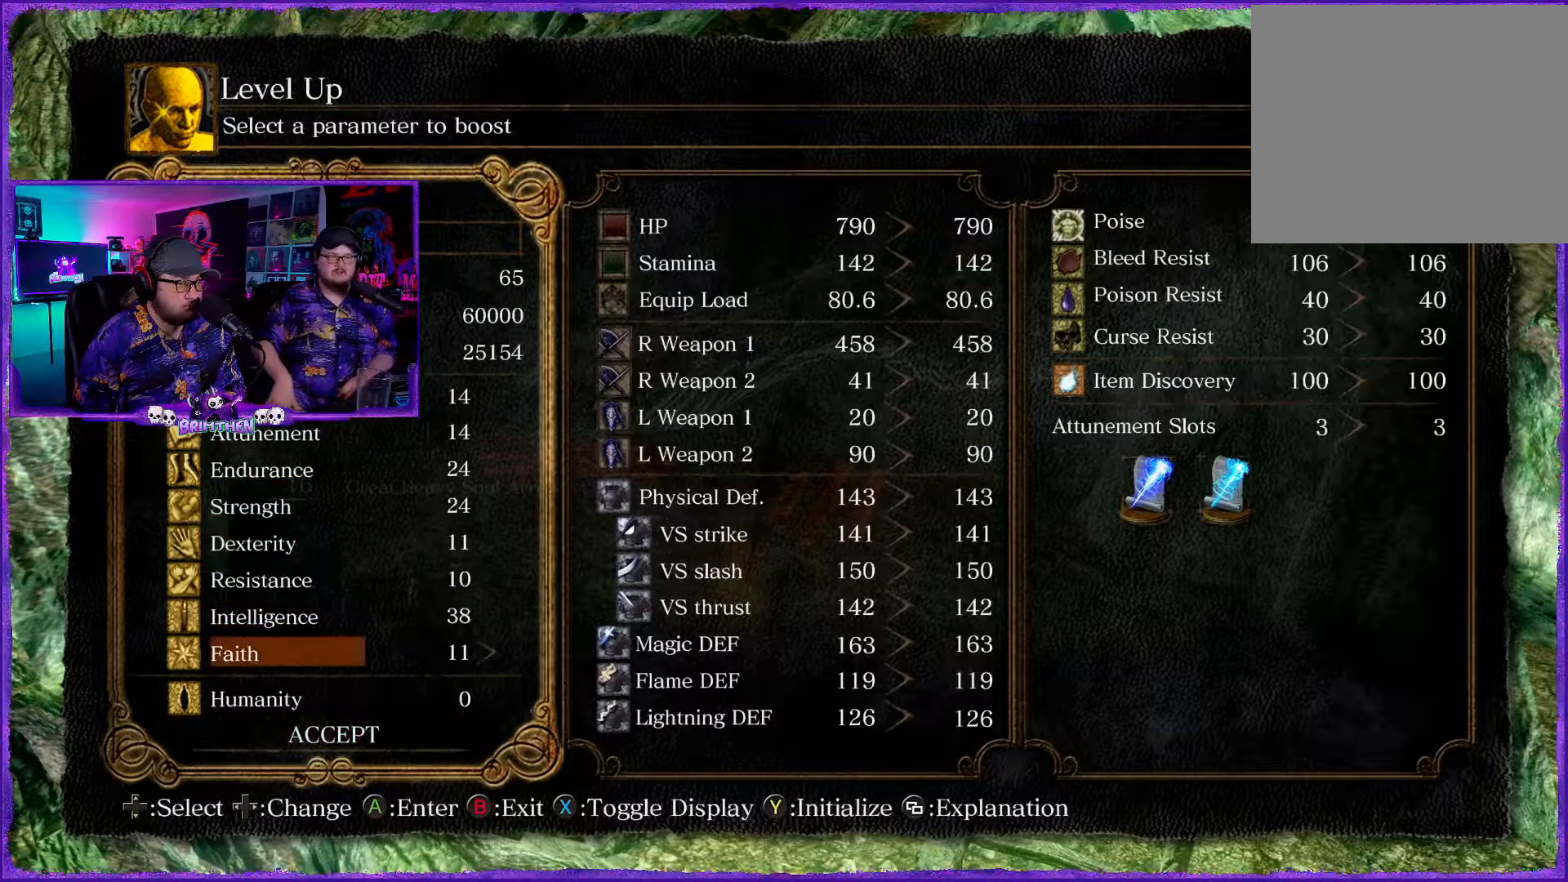
{"buttons": [], "left_stick": "center", "right_stick": "center", "events": [[16, "DPAD_UP", "up"], [133, "DPAD_UP", "down"], [267, "DPAD_UP", "up"]]}
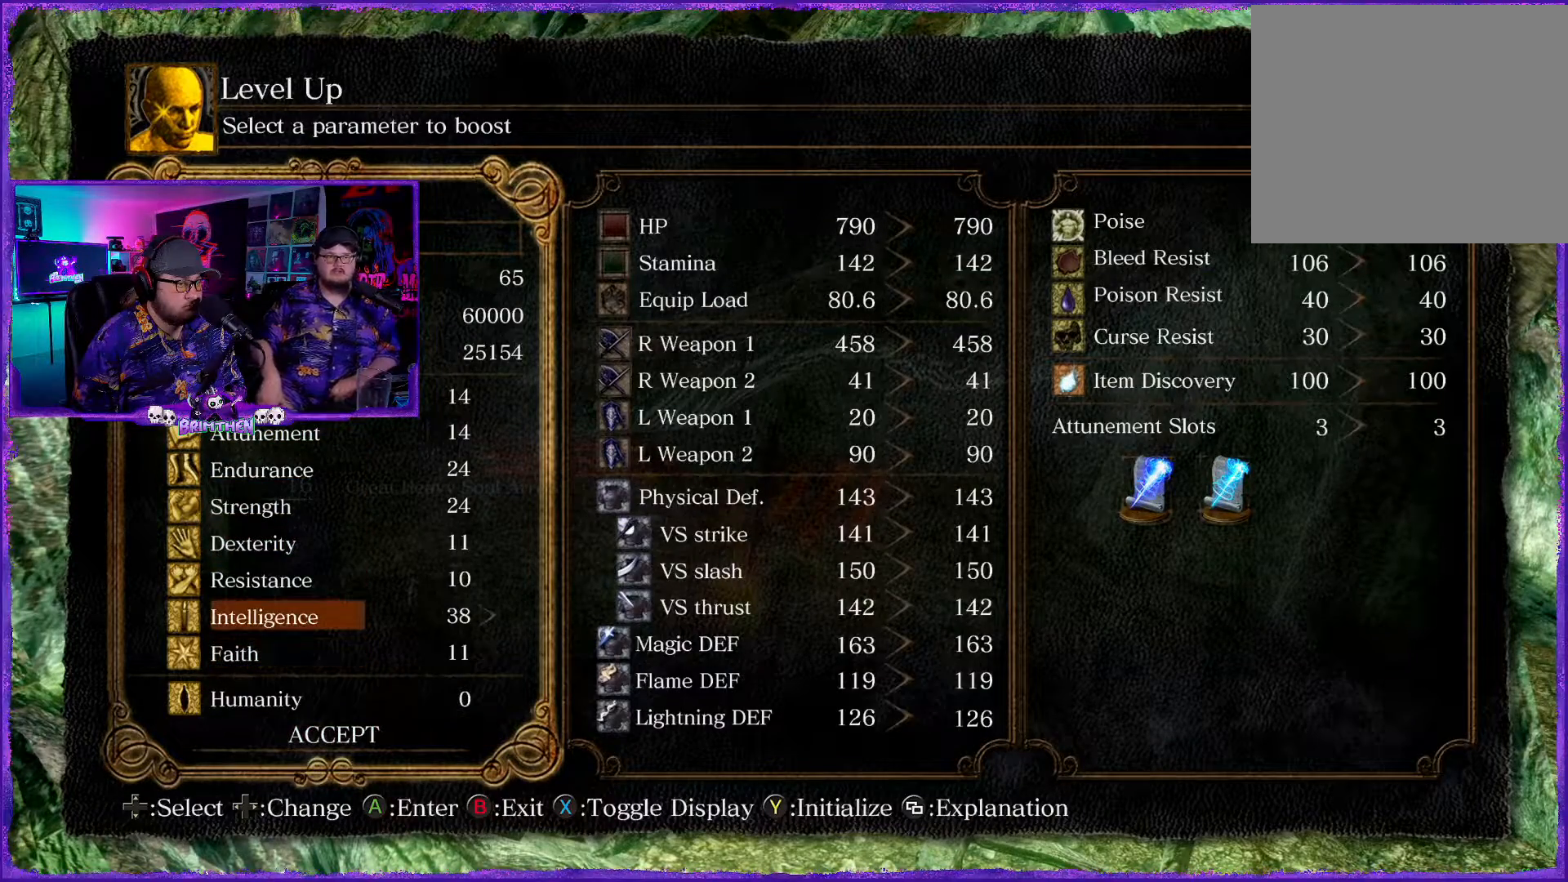
{"buttons": ["DPAD_RIGHT"], "left_stick": "center", "right_stick": "center", "events": [[117, "DPAD_RIGHT", "down"], [250, "DPAD_RIGHT", "up"], [484, "DPAD_RIGHT", "down"]]}
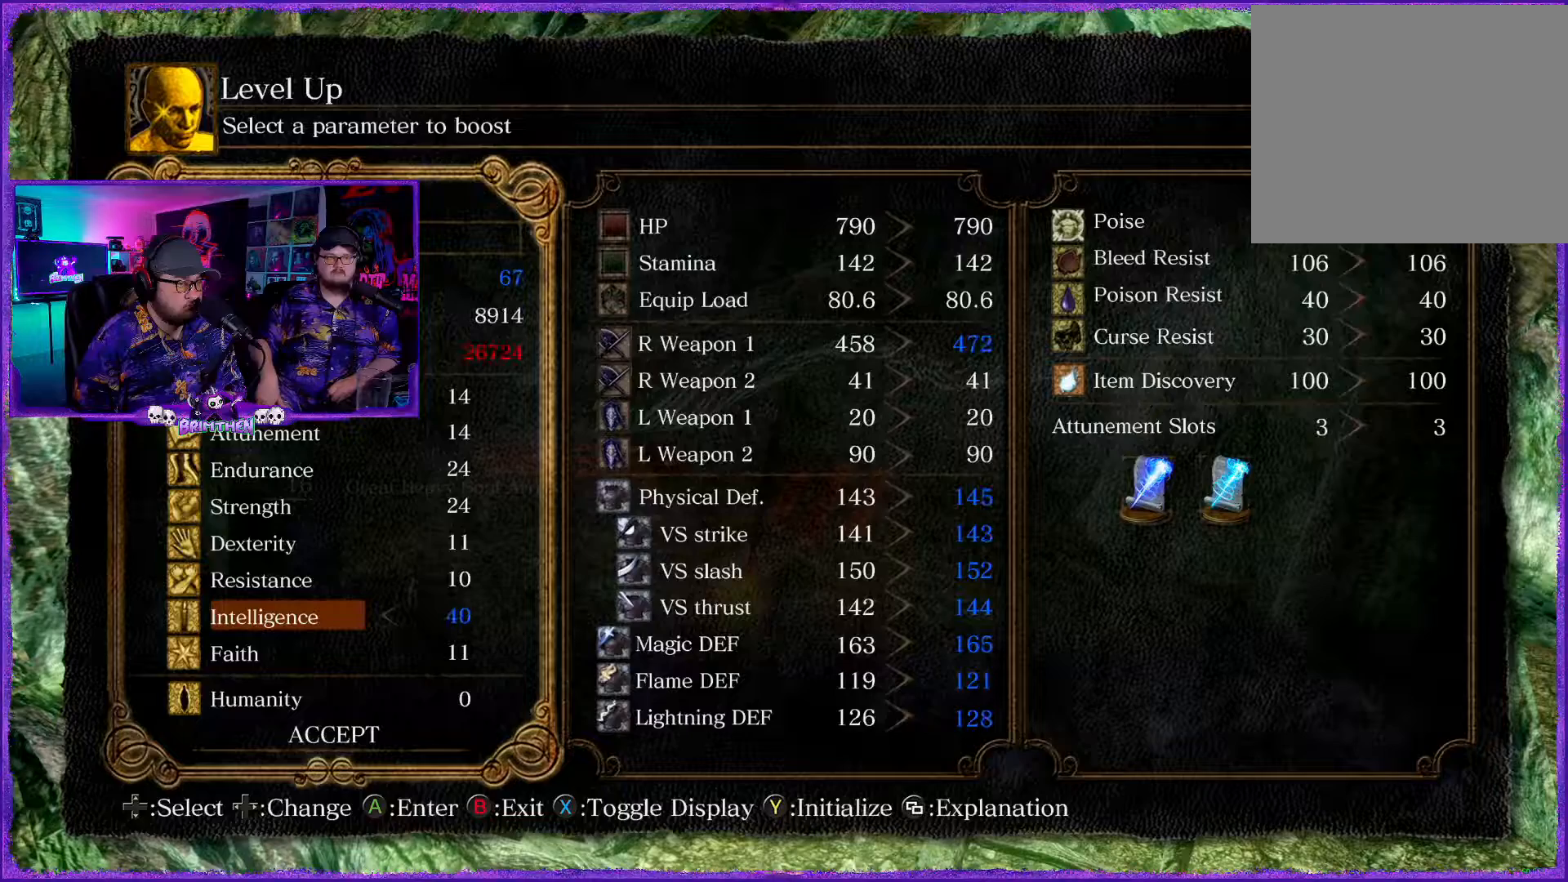
{"buttons": [], "left_stick": "center", "right_stick": "center", "events": [[116, "DPAD_RIGHT", "up"]]}
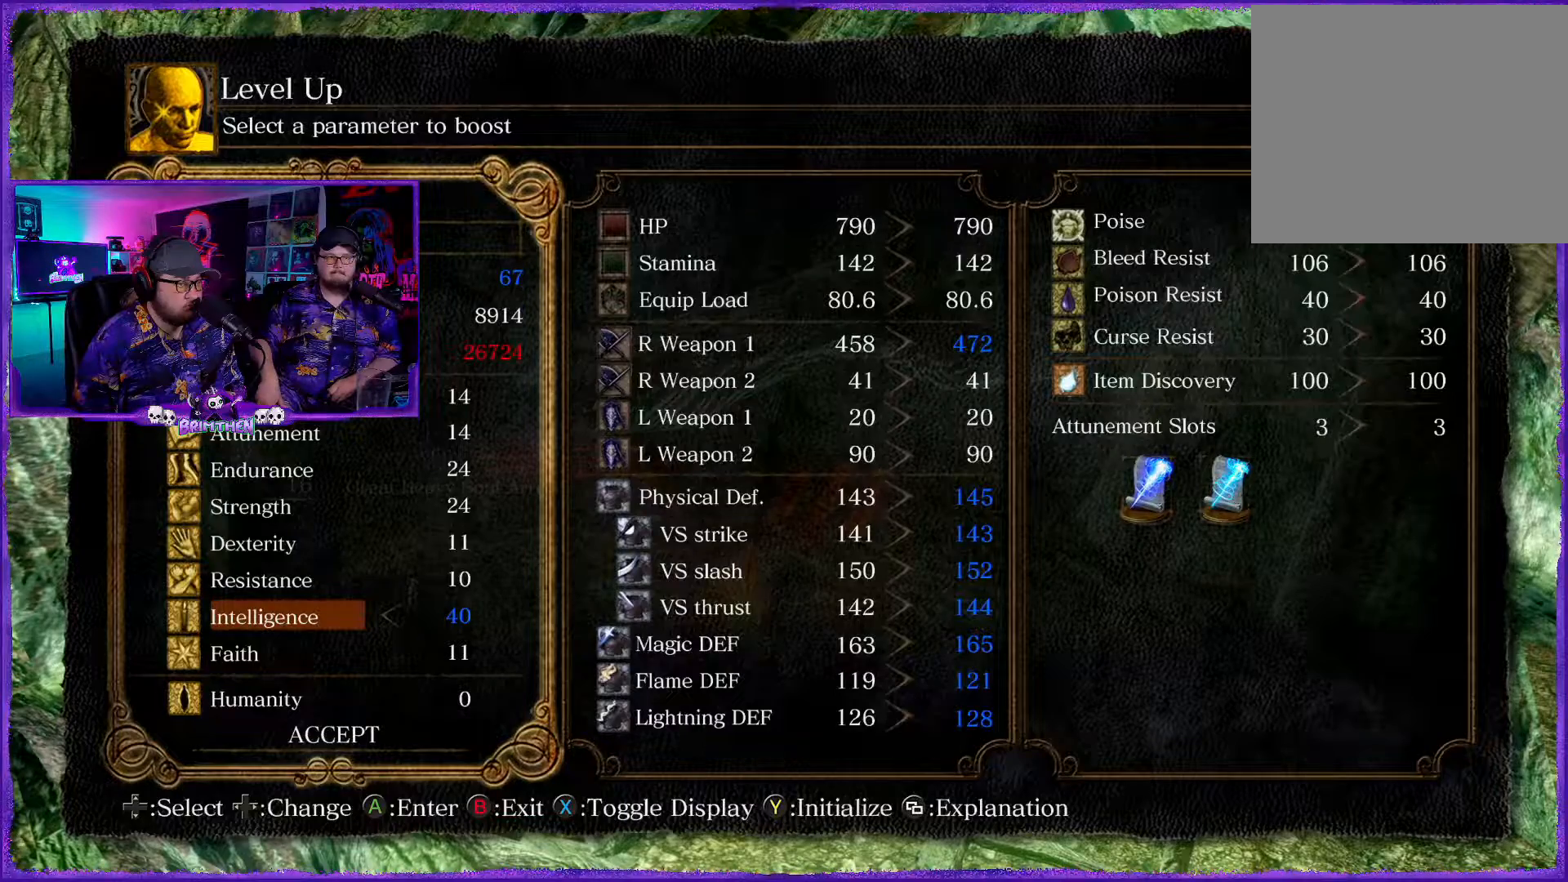
{"buttons": [], "left_stick": "center", "right_stick": "center", "events": []}
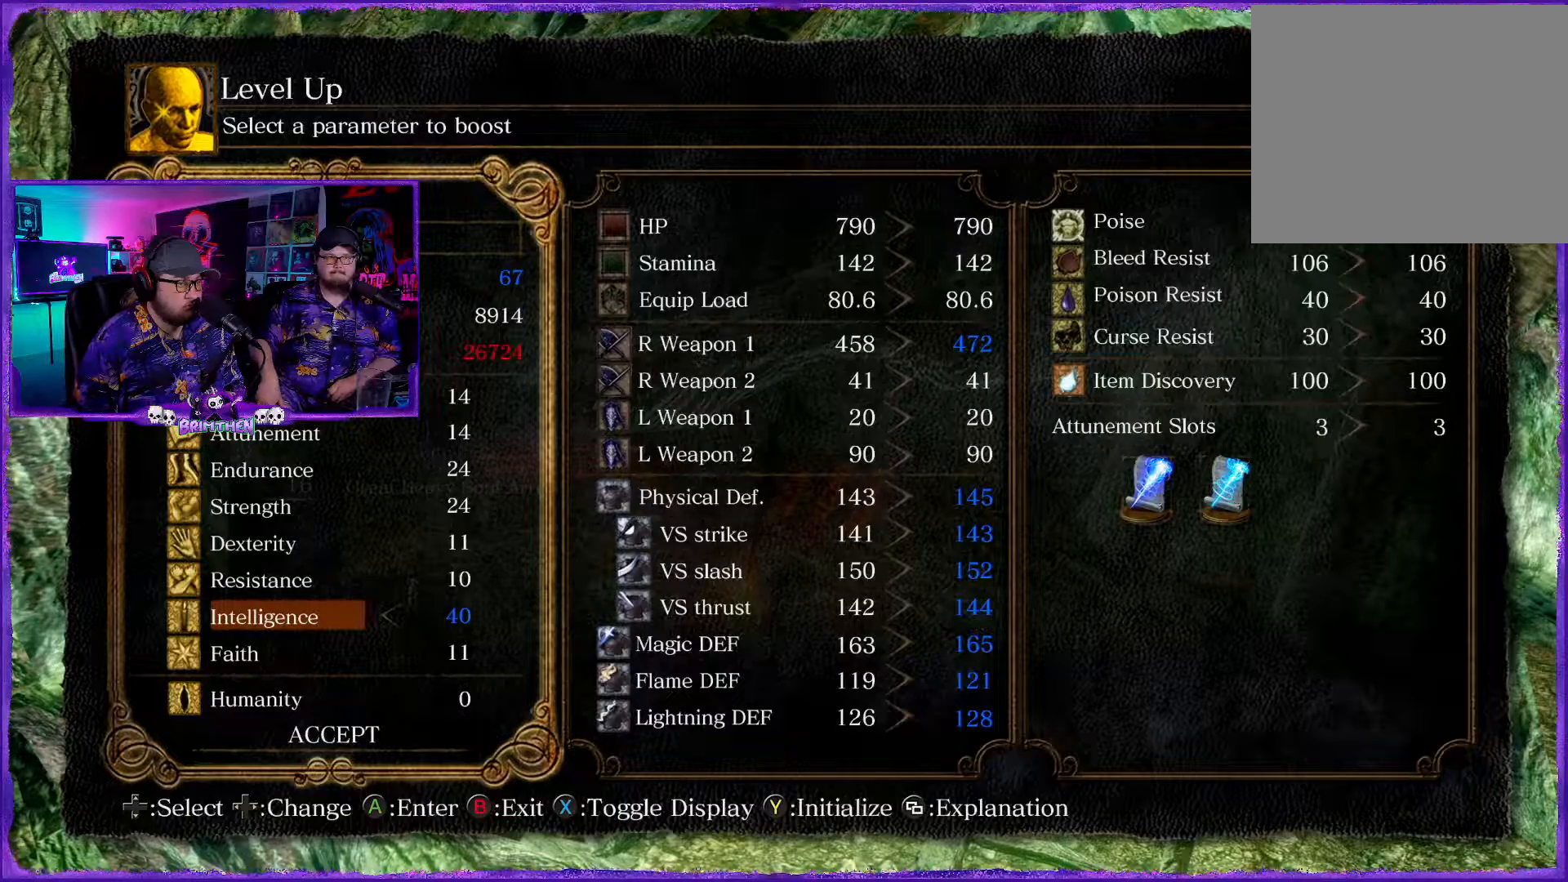
{"buttons": [], "left_stick": "center", "right_stick": "center", "events": [[250, "DPAD_UP", "down"], [400, "DPAD_UP", "up"]]}
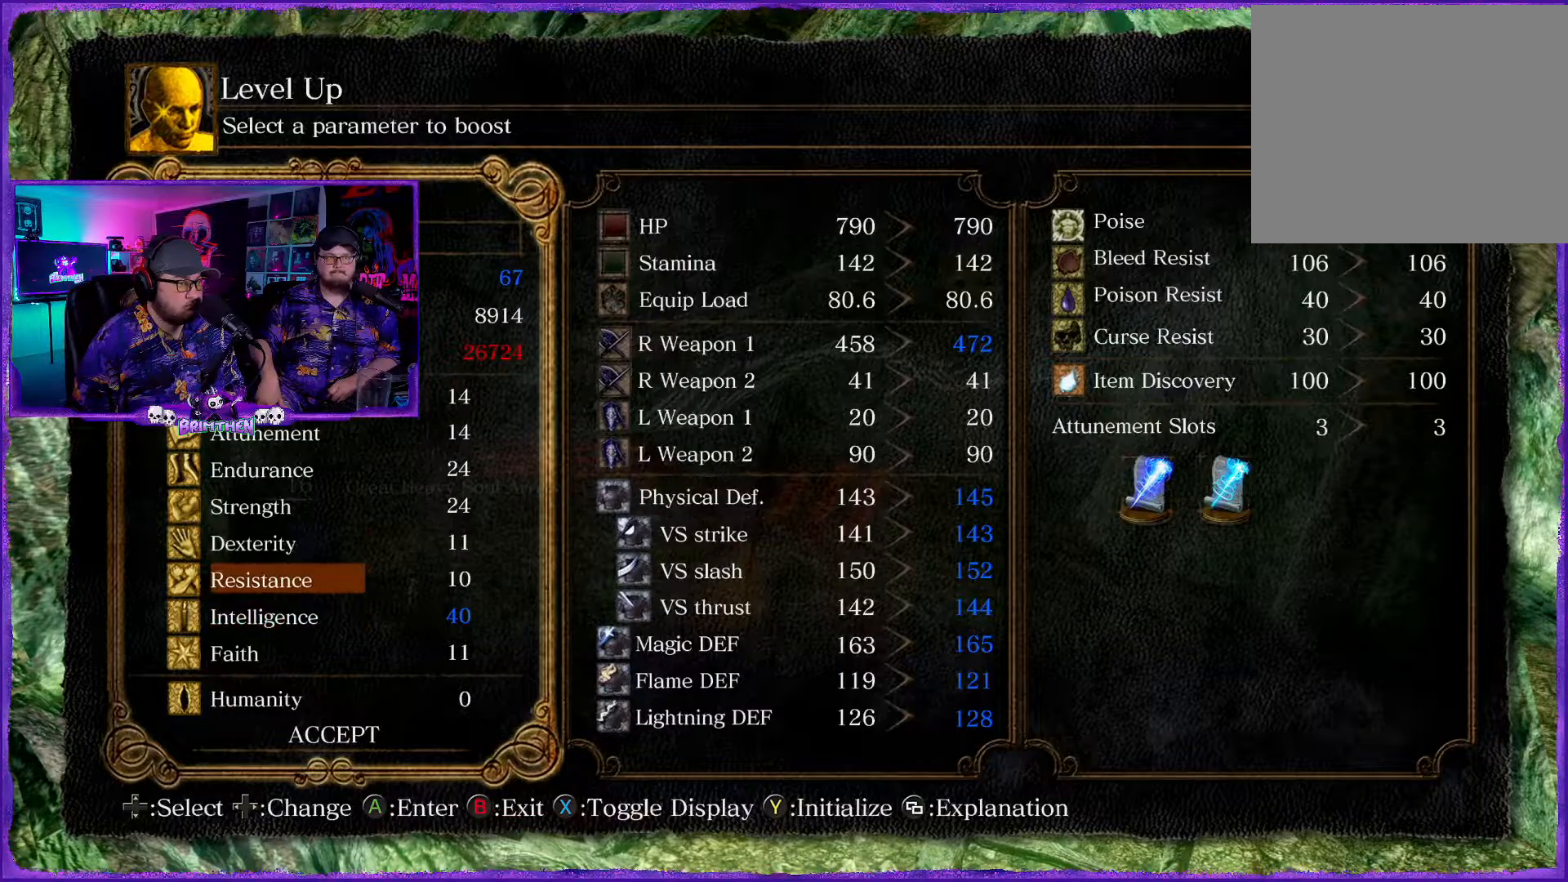
{"buttons": [], "left_stick": "center", "right_stick": "center", "events": [[50, "DPAD_UP", "down"], [184, "DPAD_UP", "up"], [301, "DPAD_UP", "down"], [451, "DPAD_UP", "up"]]}
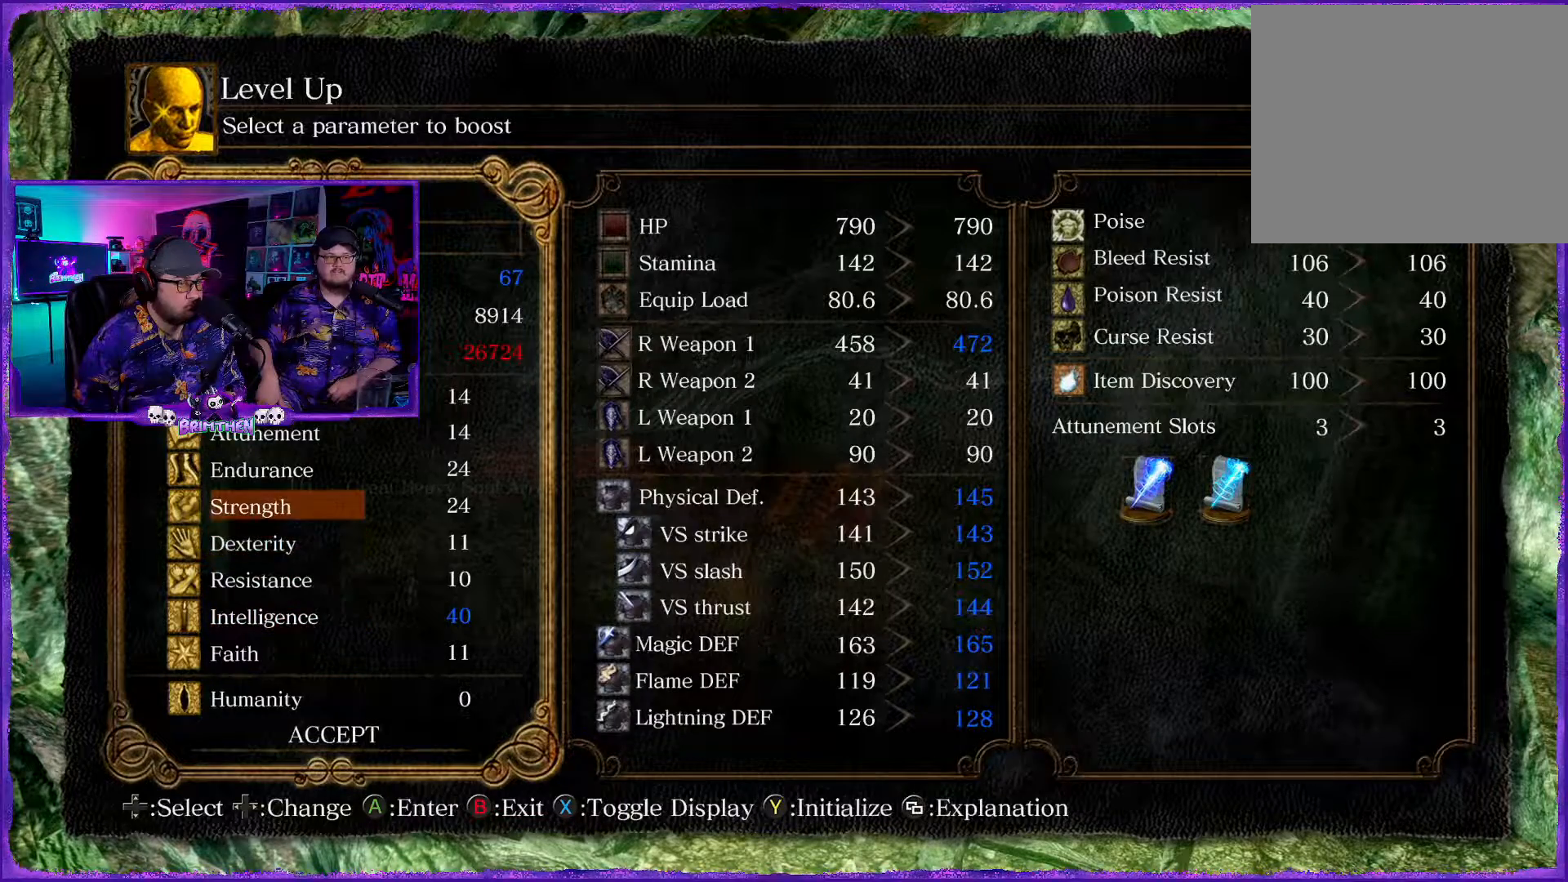
{"buttons": ["DPAD_DOWN"], "left_stick": "center", "right_stick": "center", "events": [[183, "DPAD_DOWN", "down"], [300, "DPAD_DOWN", "up"], [434, "DPAD_DOWN", "down"]]}
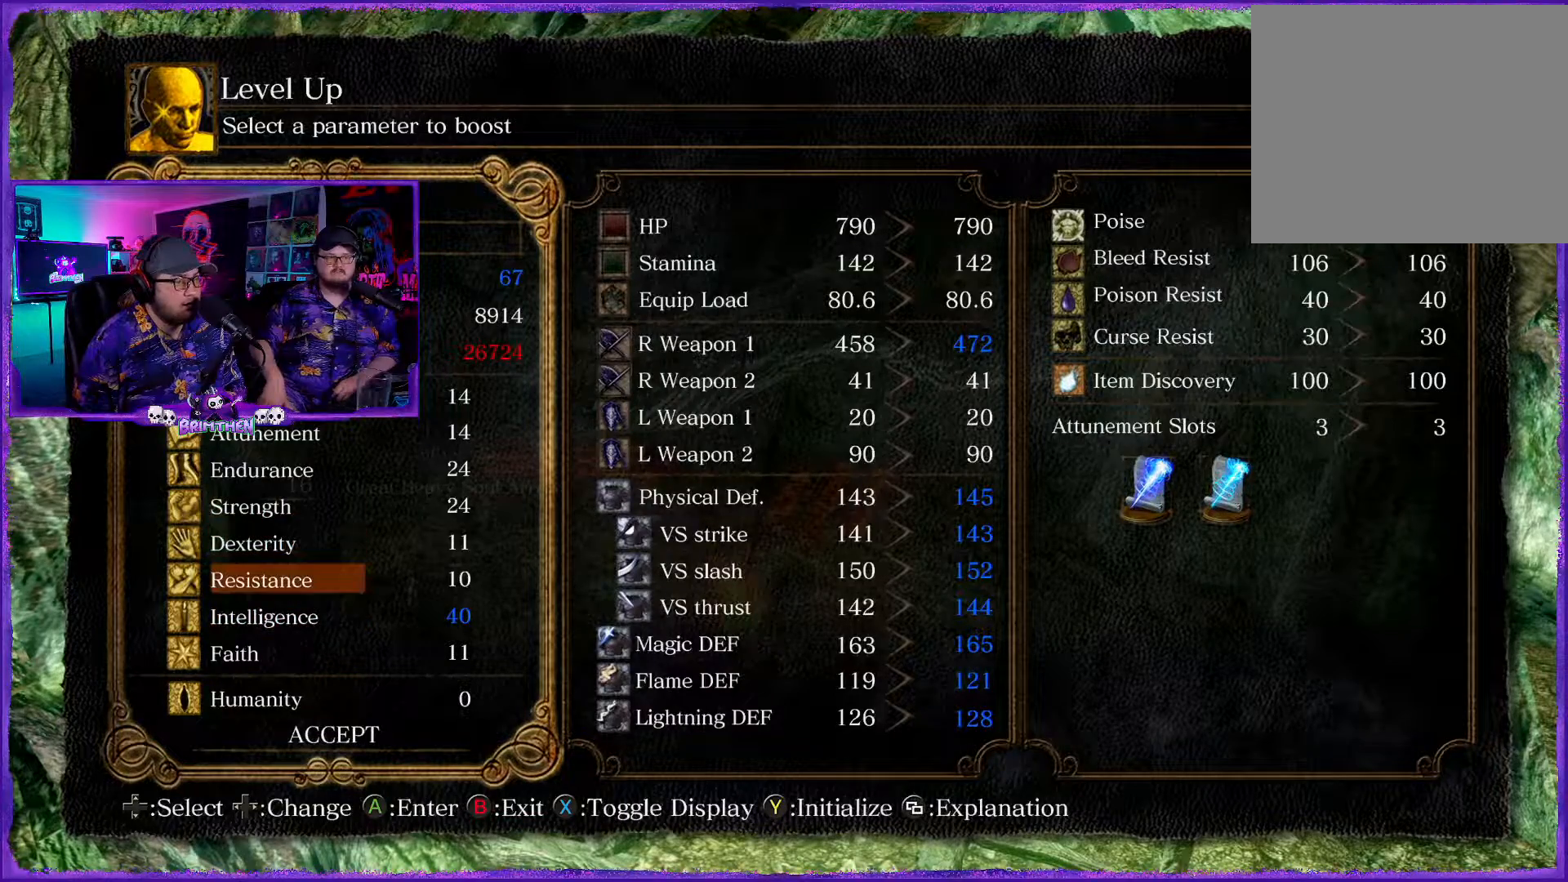
{"buttons": ["DPAD_DOWN"], "left_stick": "center", "right_stick": "center", "events": [[84, "DPAD_DOWN", "up"], [184, "DPAD_DOWN", "down"], [317, "DPAD_DOWN", "up"], [417, "DPAD_DOWN", "down"]]}
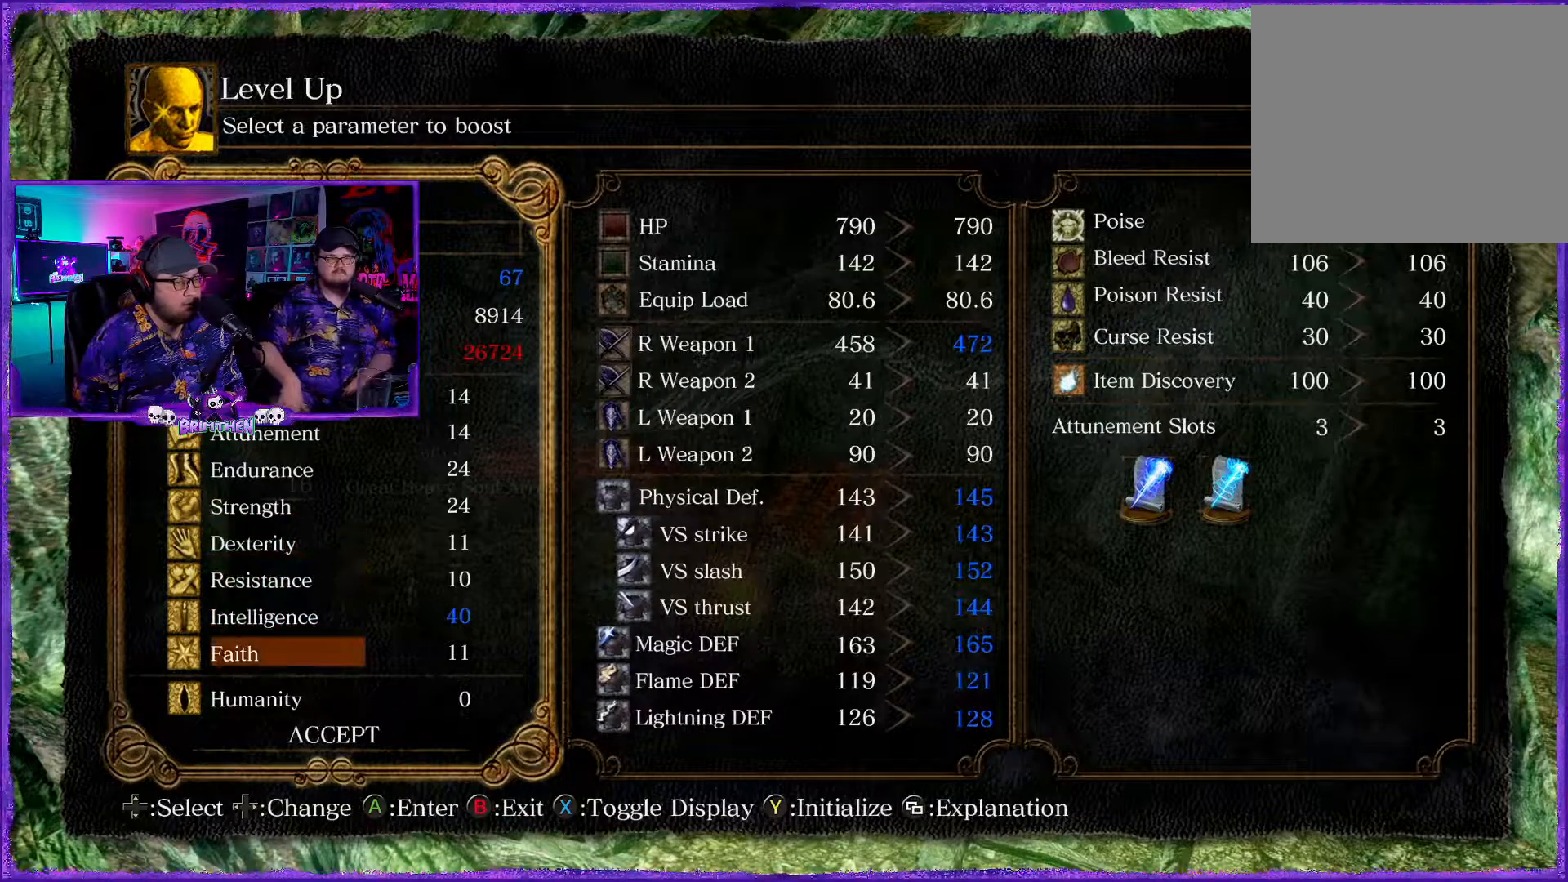
{"buttons": [], "left_stick": "center", "right_stick": "center", "events": [[67, "DPAD_DOWN", "up"], [267, "DPAD_DOWN", "down"], [367, "DPAD_DOWN", "up"]]}
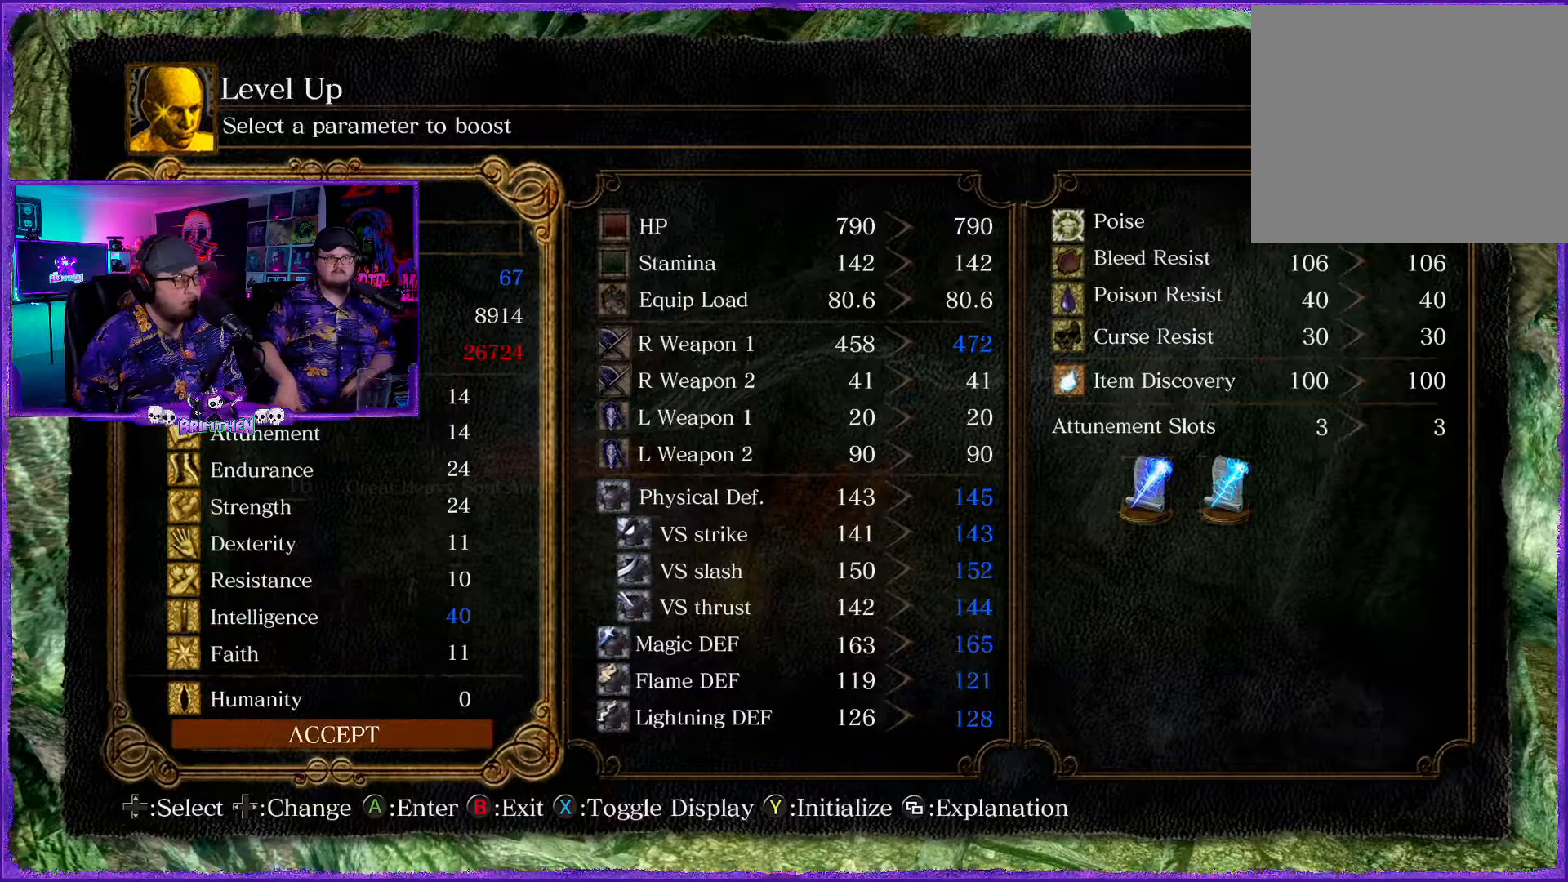
{"buttons": [], "left_stick": "center", "right_stick": "center", "events": [[17, "CROSS", "down"], [151, "CROSS", "up"]]}
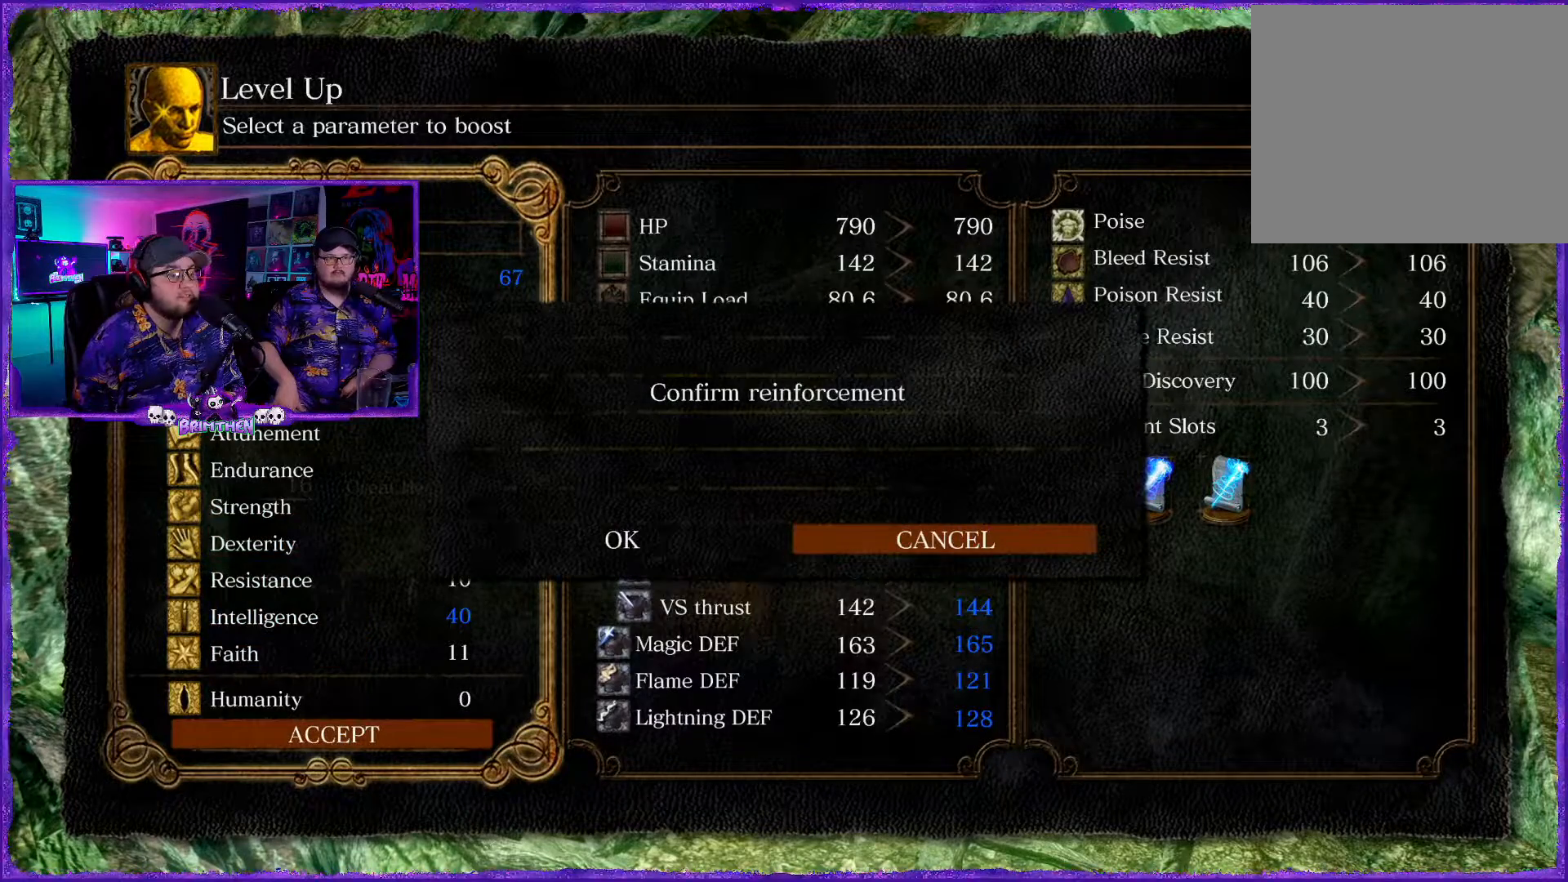
{"buttons": [], "left_stick": "center", "right_stick": "center", "events": [[100, "DPAD_LEFT", "down"], [200, "CROSS", "down"], [200, "DPAD_LEFT", "up"], [317, "CROSS", "up"]]}
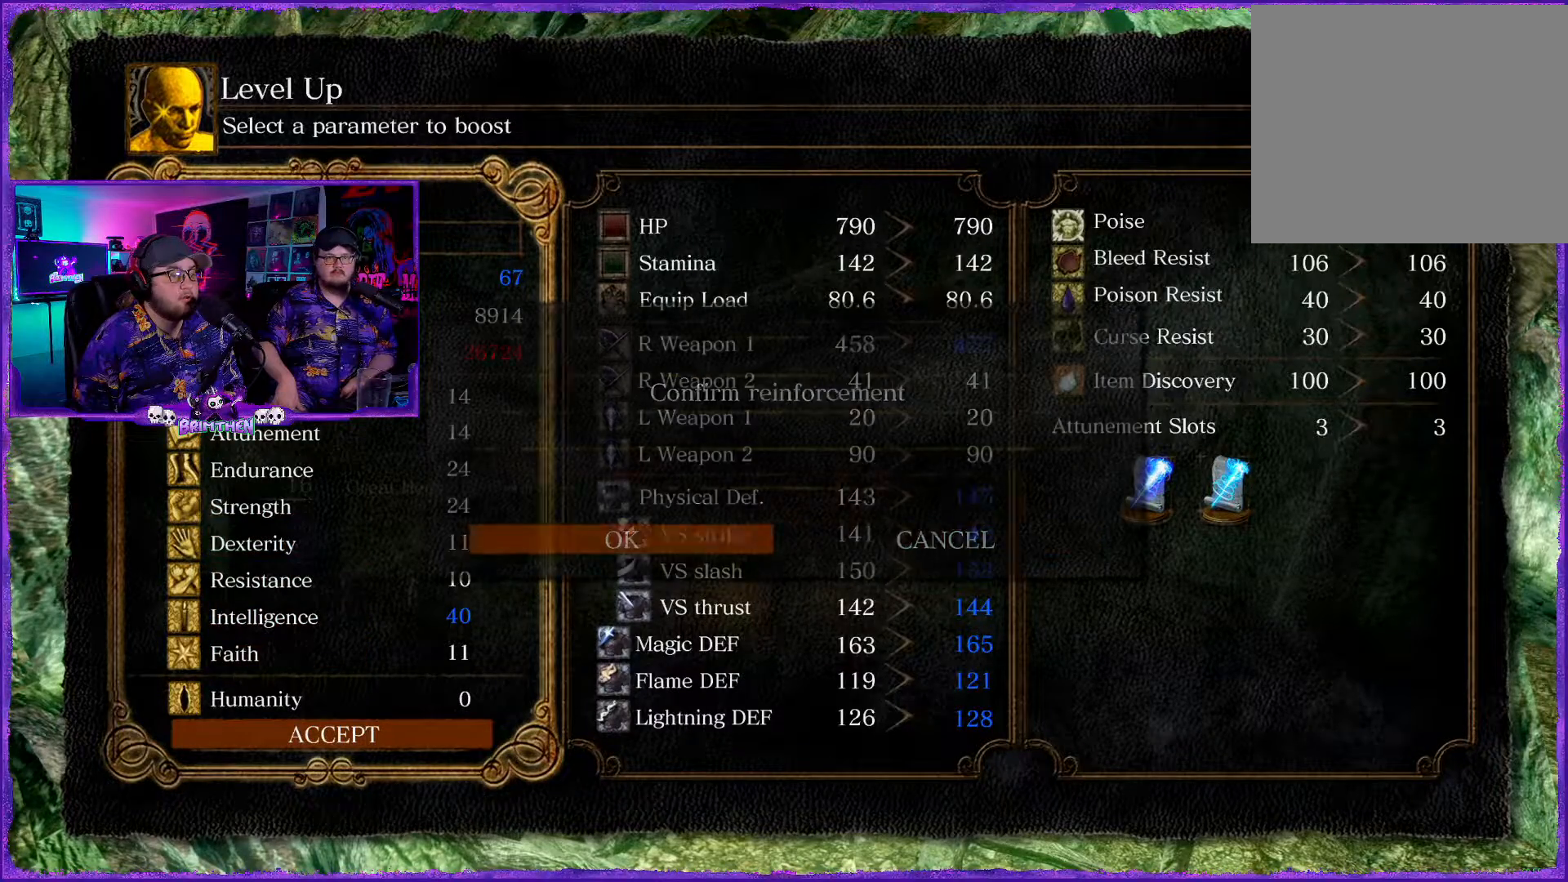
{"buttons": [], "left_stick": "center", "right_stick": "center", "events": []}
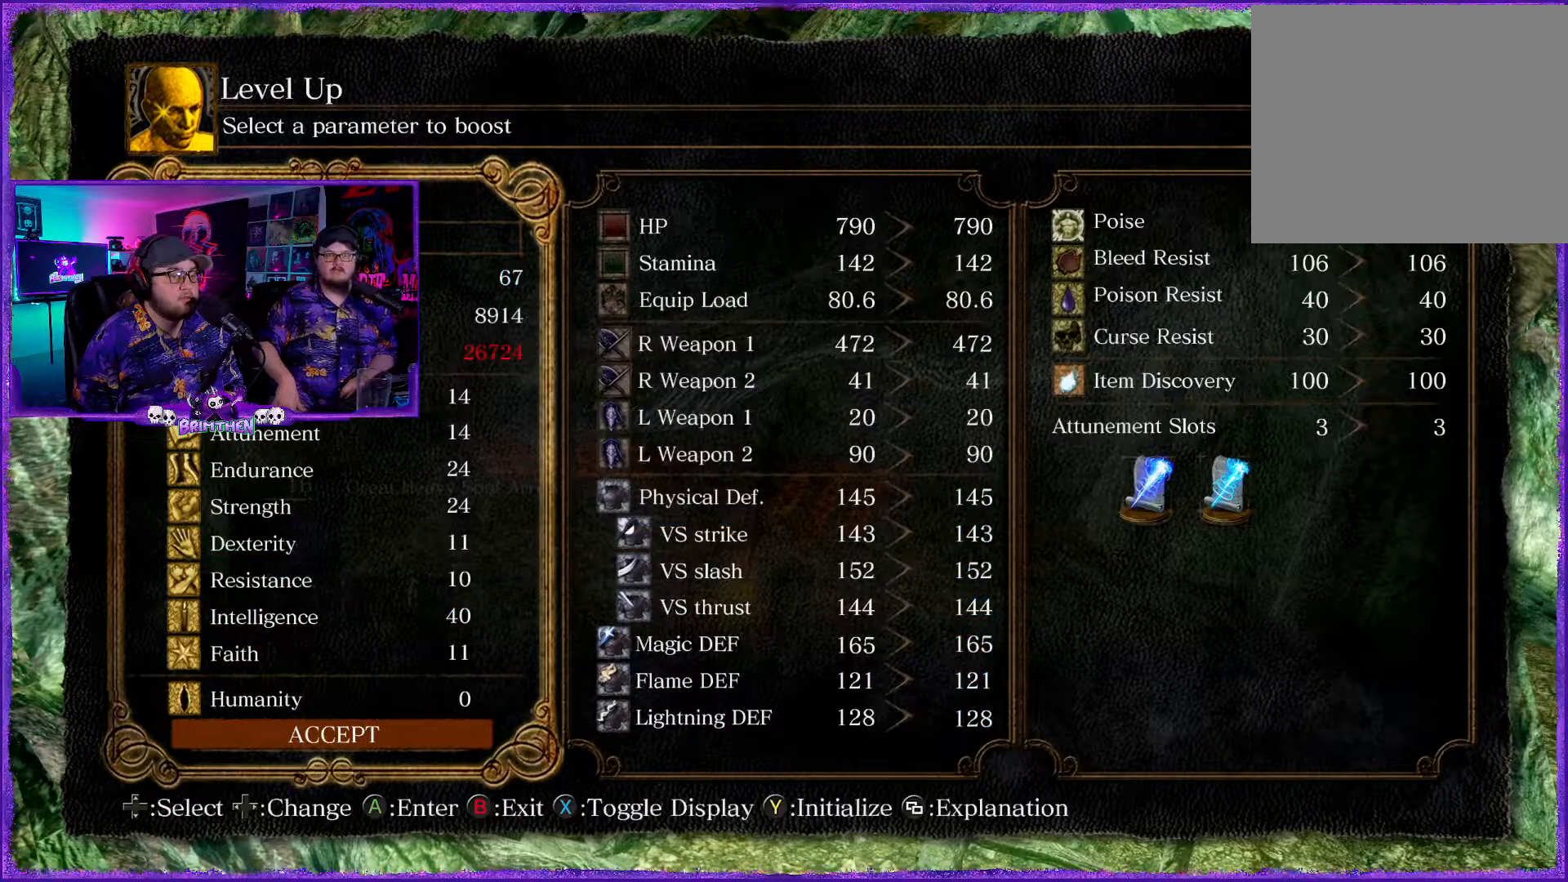
{"buttons": [], "left_stick": "center", "right_stick": "center", "events": []}
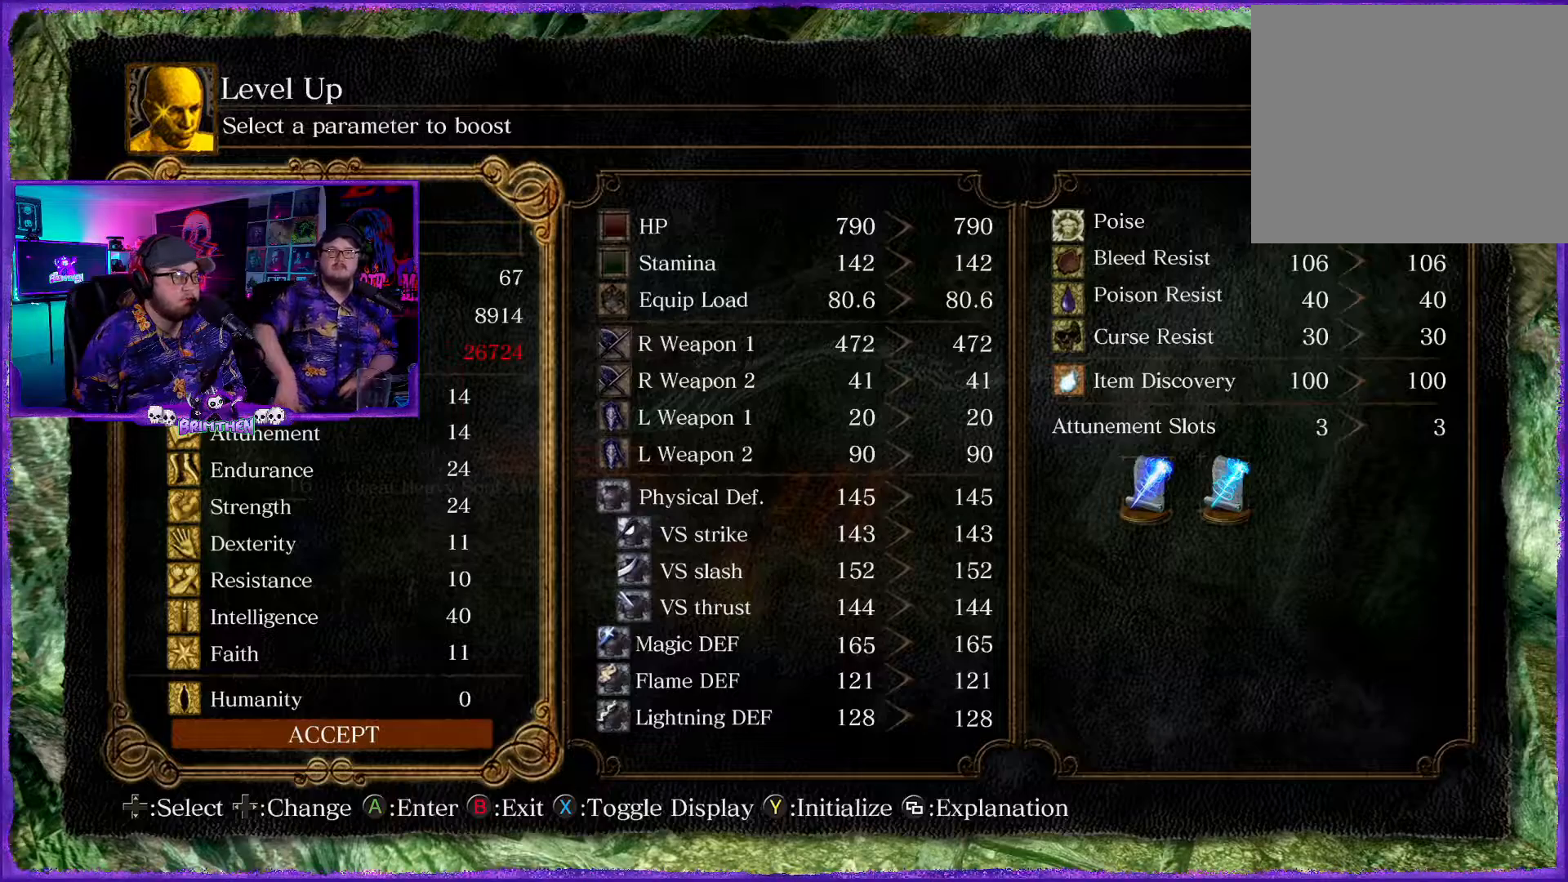
{"buttons": [], "left_stick": "center", "right_stick": "center", "events": []}
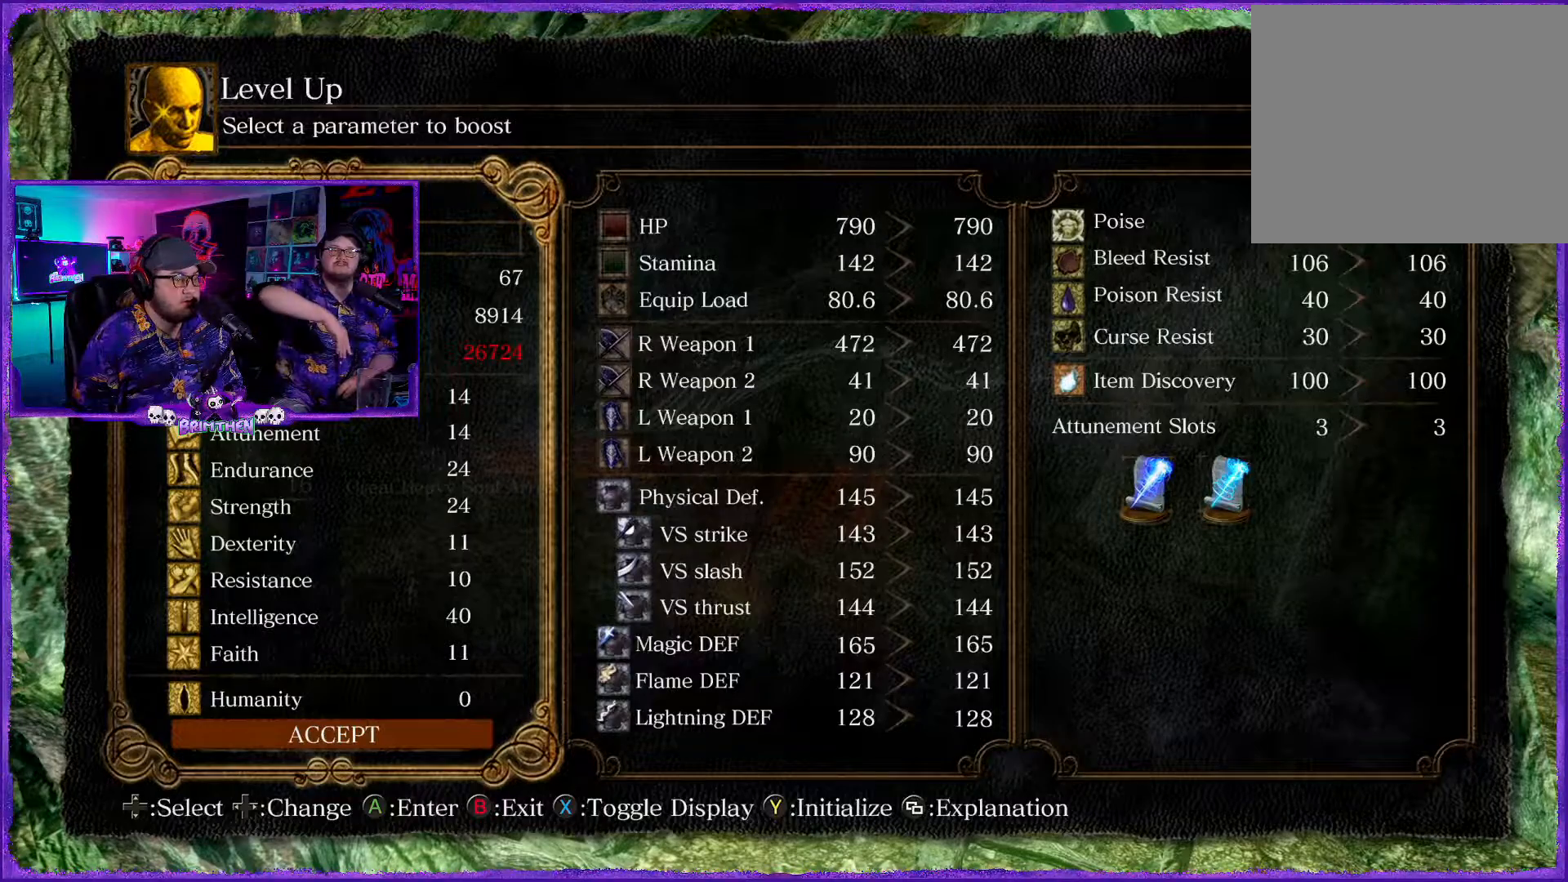
{"buttons": [], "left_stick": "center", "right_stick": "center", "events": [[350, "CIRCLE", "down"], [434, "CIRCLE", "up"]]}
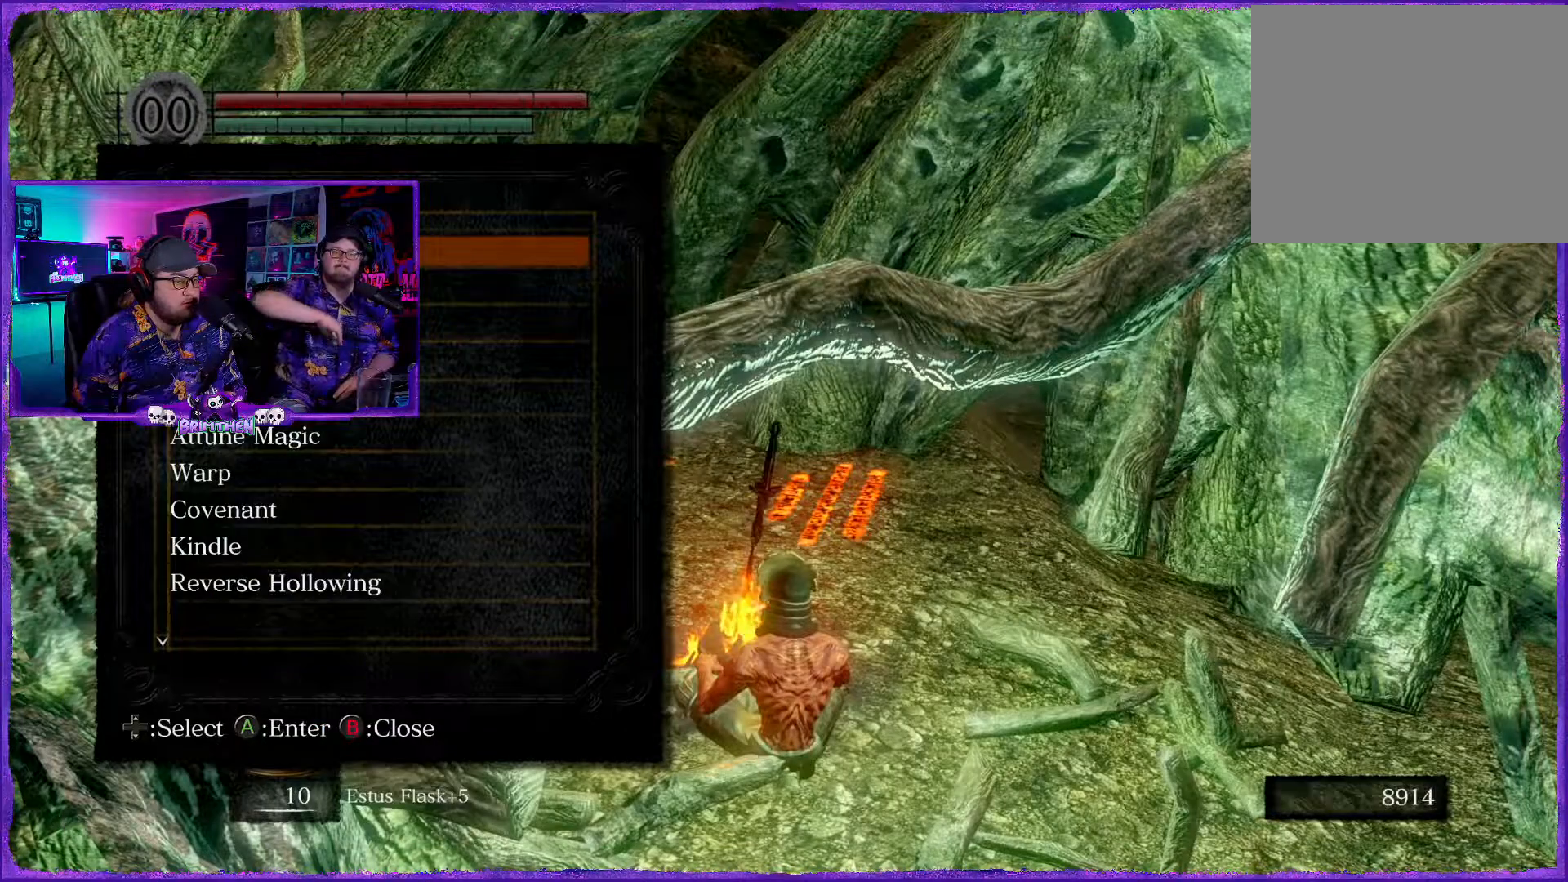
{"buttons": [], "left_stick": "center", "right_stick": "center", "events": []}